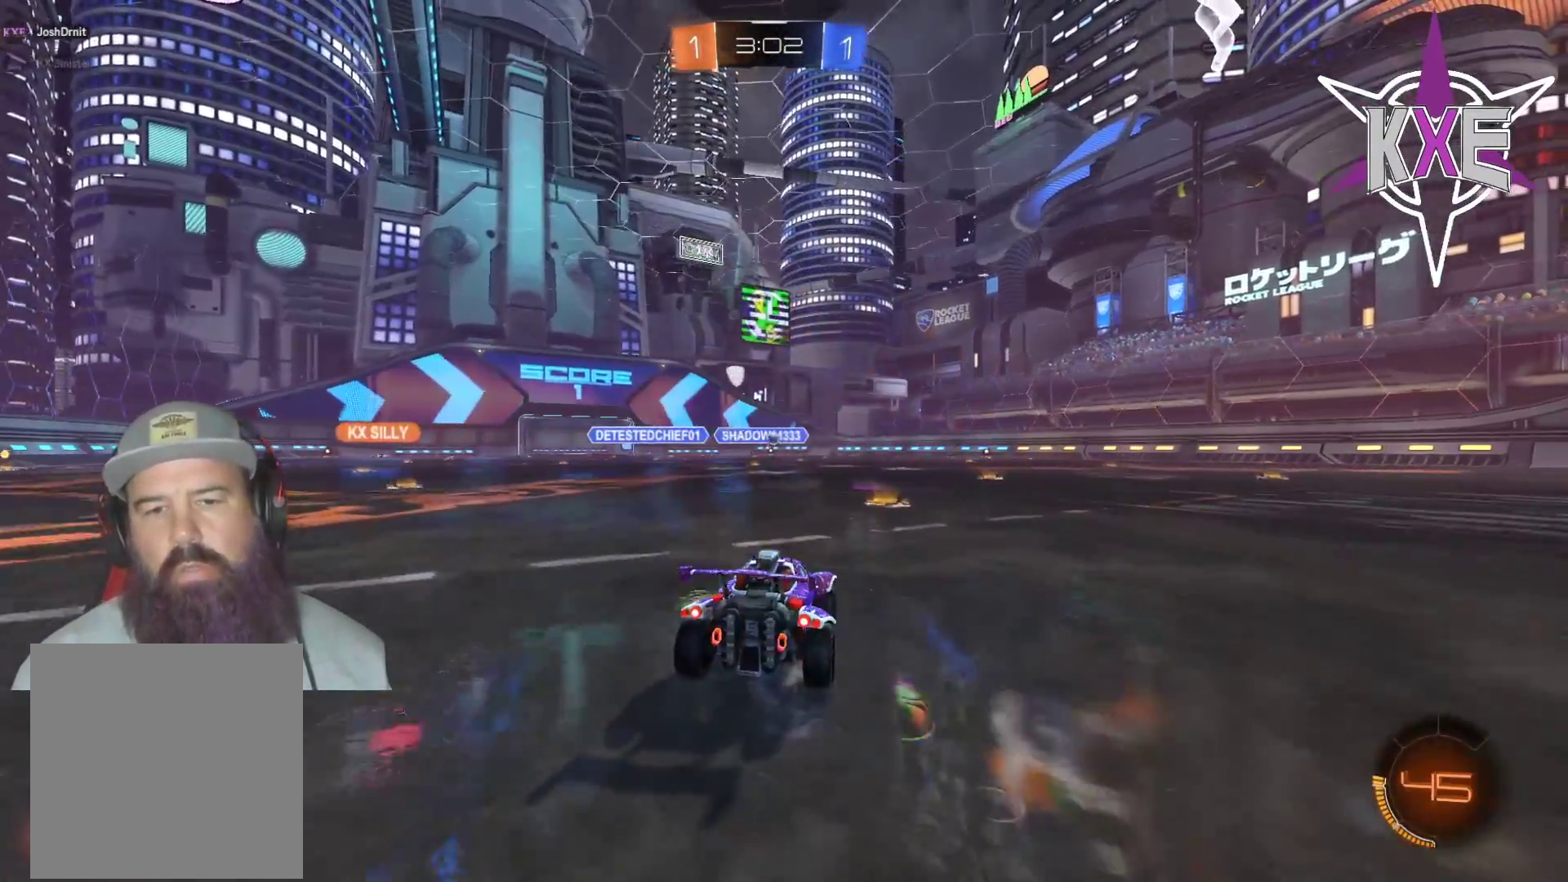
Gameplay with a controller (PlayStation layout); each line is a JSON object with the inputs held at the frame after it. "events" lists button and stick changes between this image and that frame as [ms after this image, input, new state], when the widget could be followed in between.
{"buttons": ["R2"], "left_stick": "right", "right_stick": "center", "events": [[167, "left_stick", "right"], [267, "left_stick", "center"], [383, "left_stick", "right"]]}
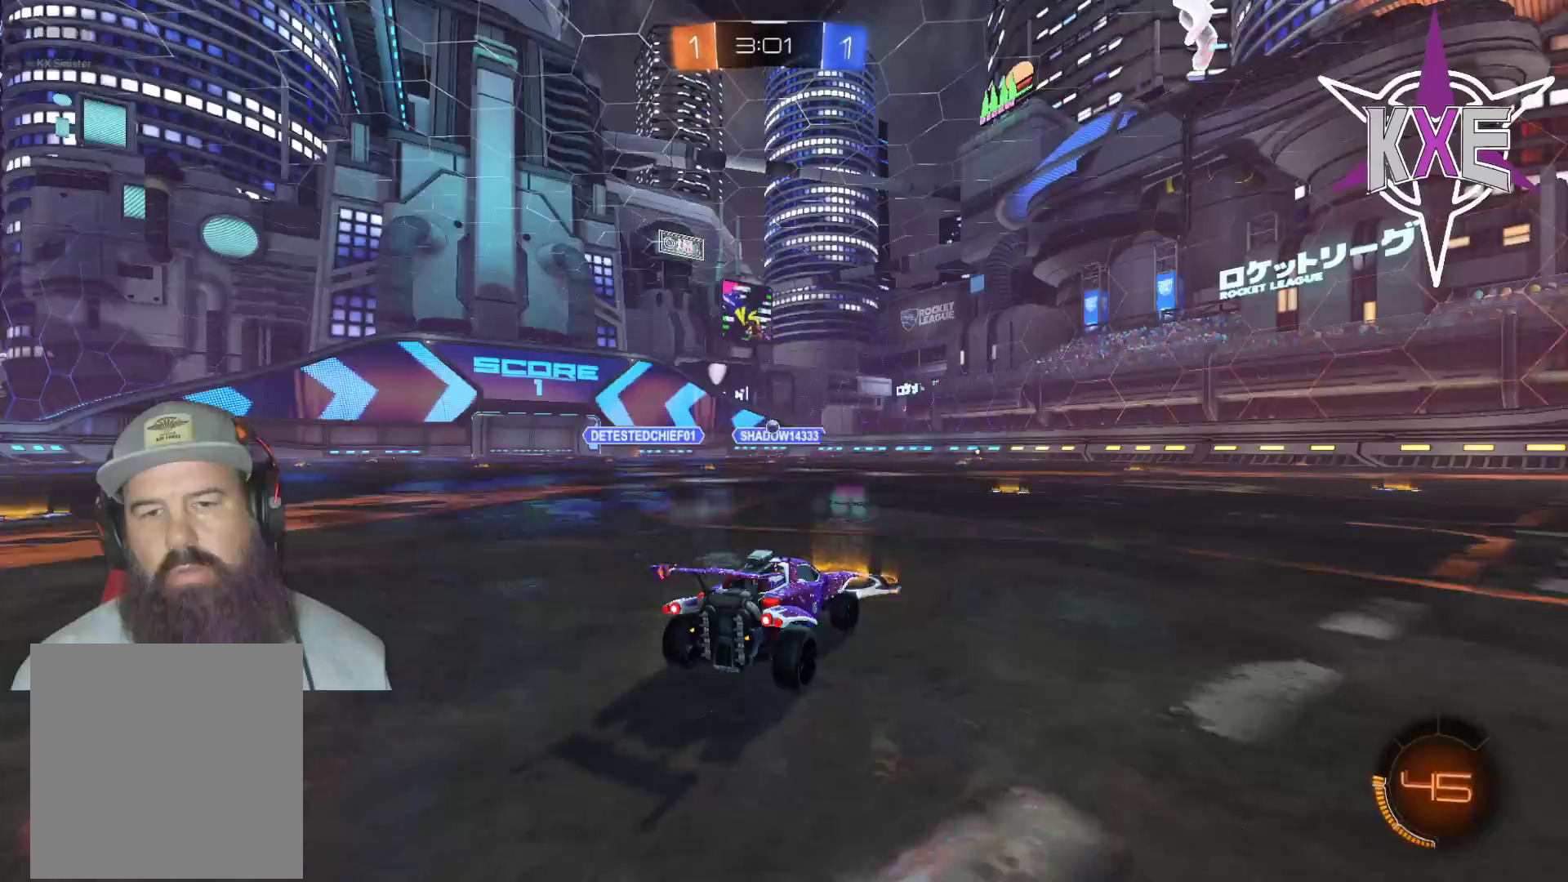
{"buttons": ["R2"], "left_stick": "center", "right_stick": "center", "events": [[33, "left_stick", "center"]]}
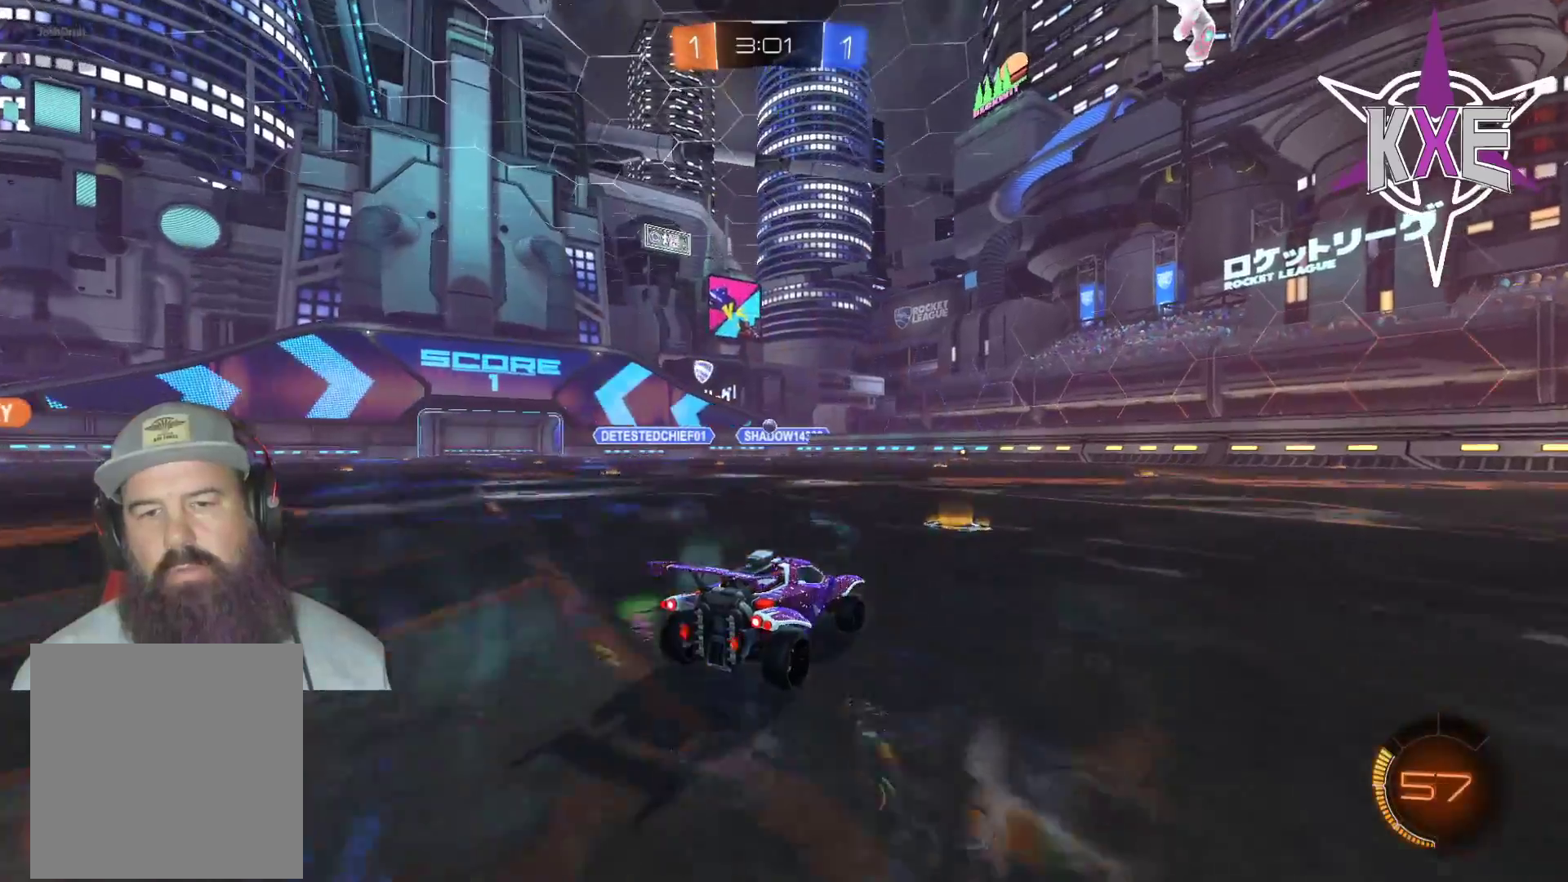
{"buttons": ["R2"], "left_stick": "center", "right_stick": "center", "events": [[183, "left_stick", "right"], [367, "left_stick", "center"]]}
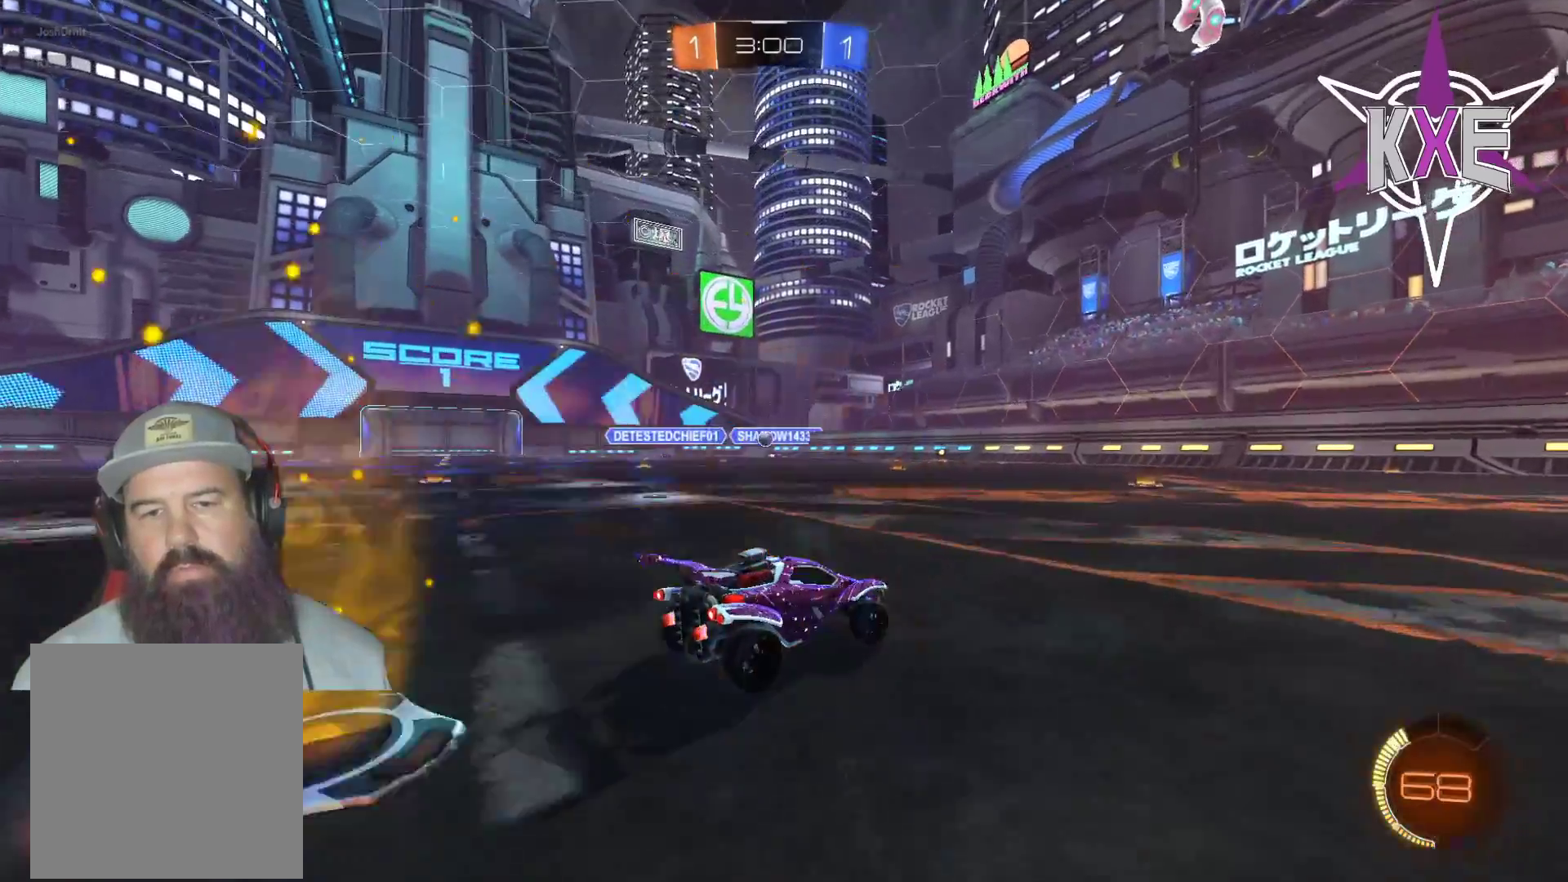
{"buttons": ["R2"], "left_stick": "center", "right_stick": "center", "events": [[117, "R2", "up"], [267, "left_stick", "right"], [333, "R2", "down"], [467, "left_stick", "center"]]}
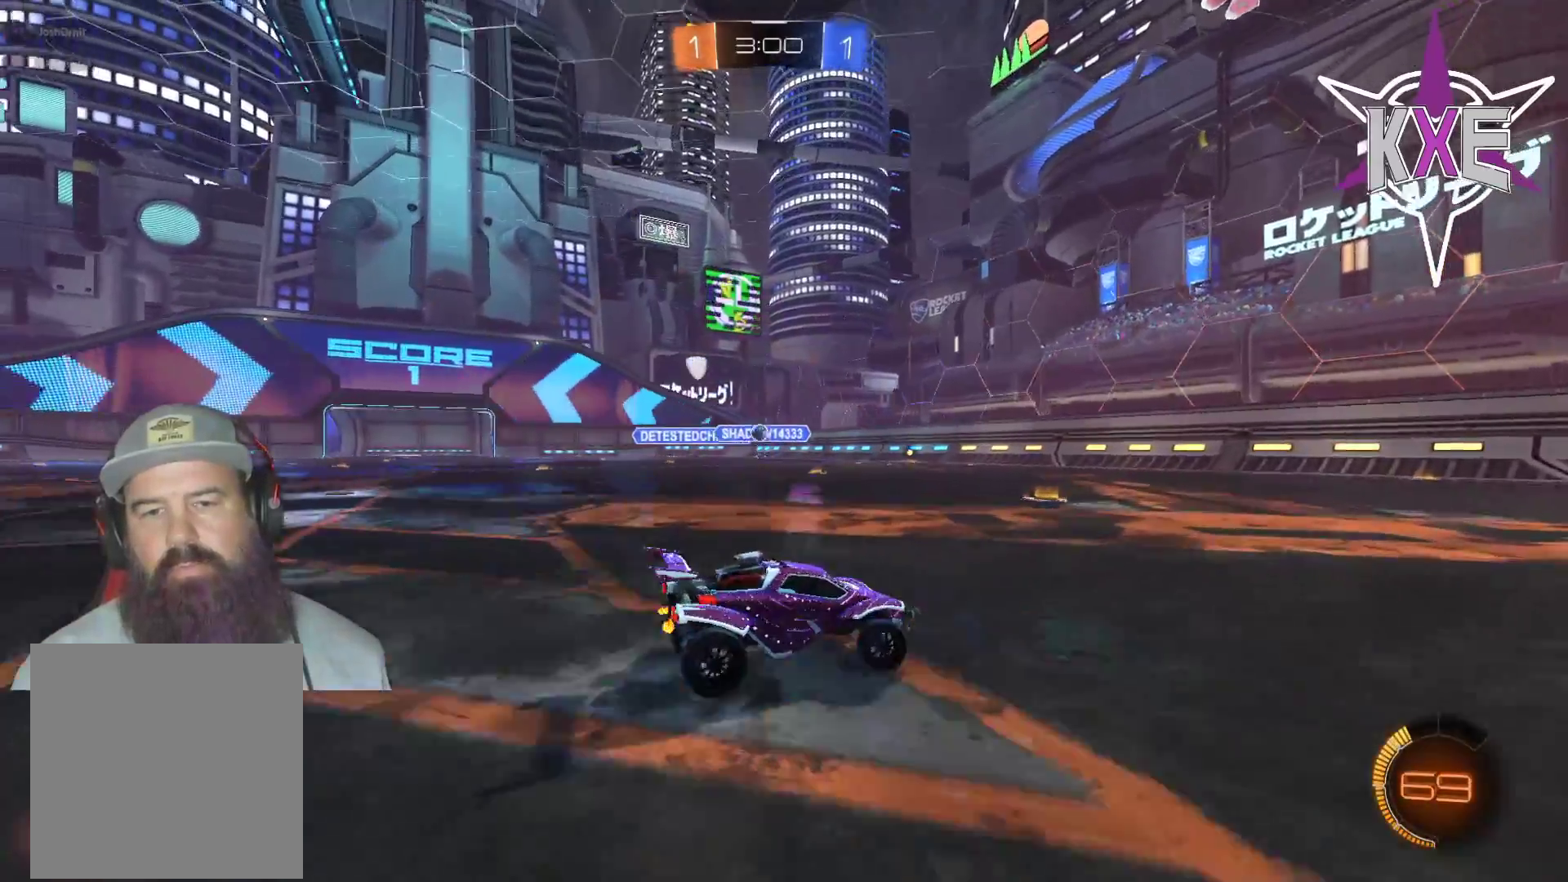
{"buttons": ["R2"], "left_stick": "center", "right_stick": "center", "events": [[17, "left_stick", "right"], [350, "left_stick", "center"]]}
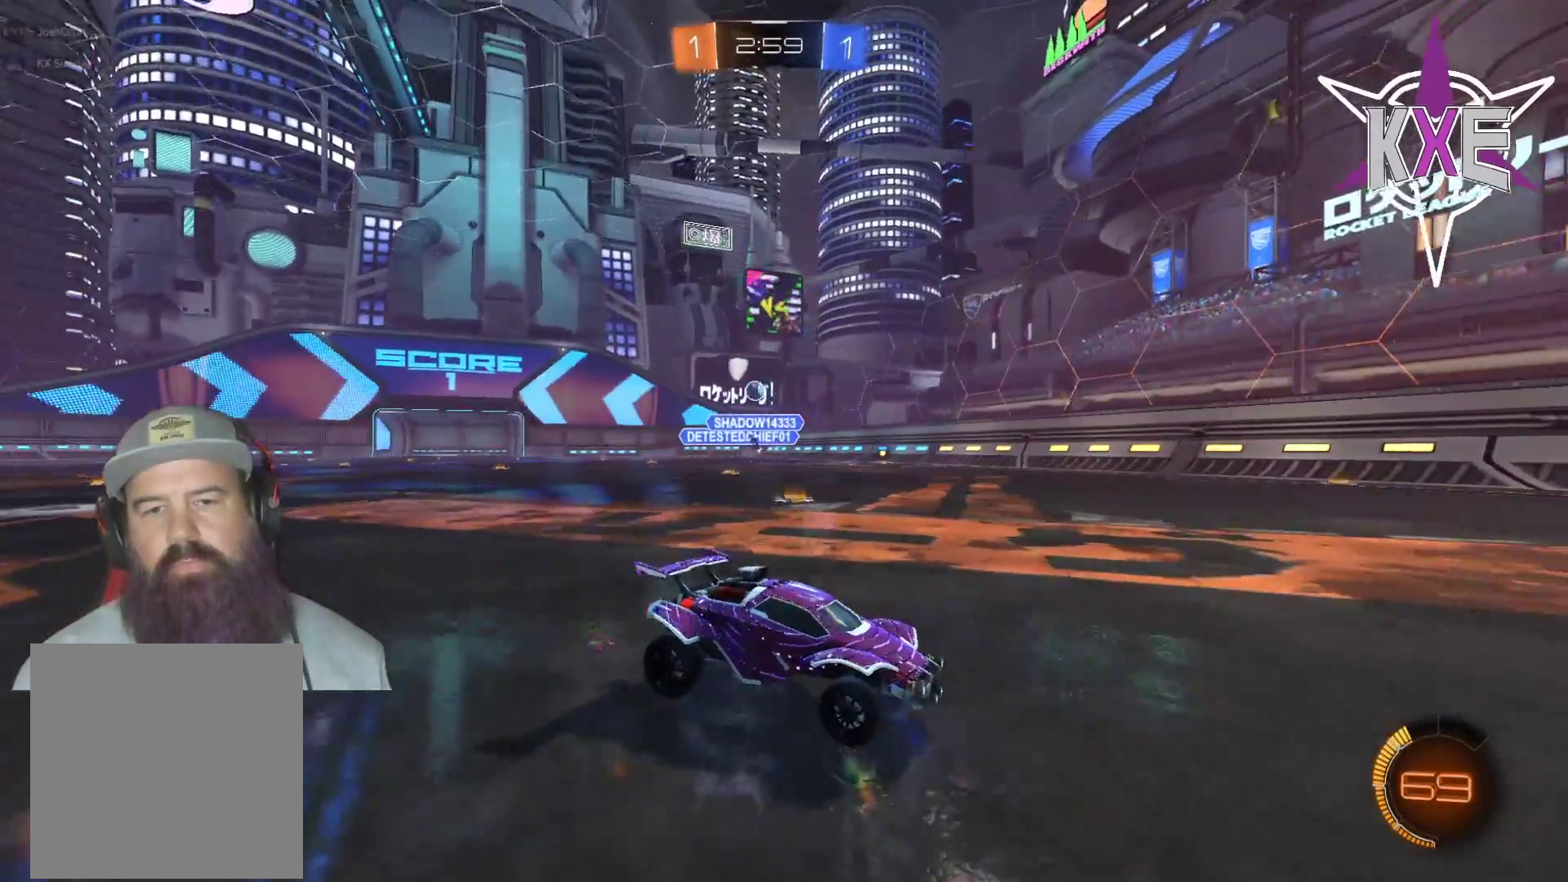
{"buttons": ["R2"], "left_stick": "right", "right_stick": "center", "events": [[50, "left_stick", "left"], [133, "left_stick", "center"], [400, "left_stick", "right"]]}
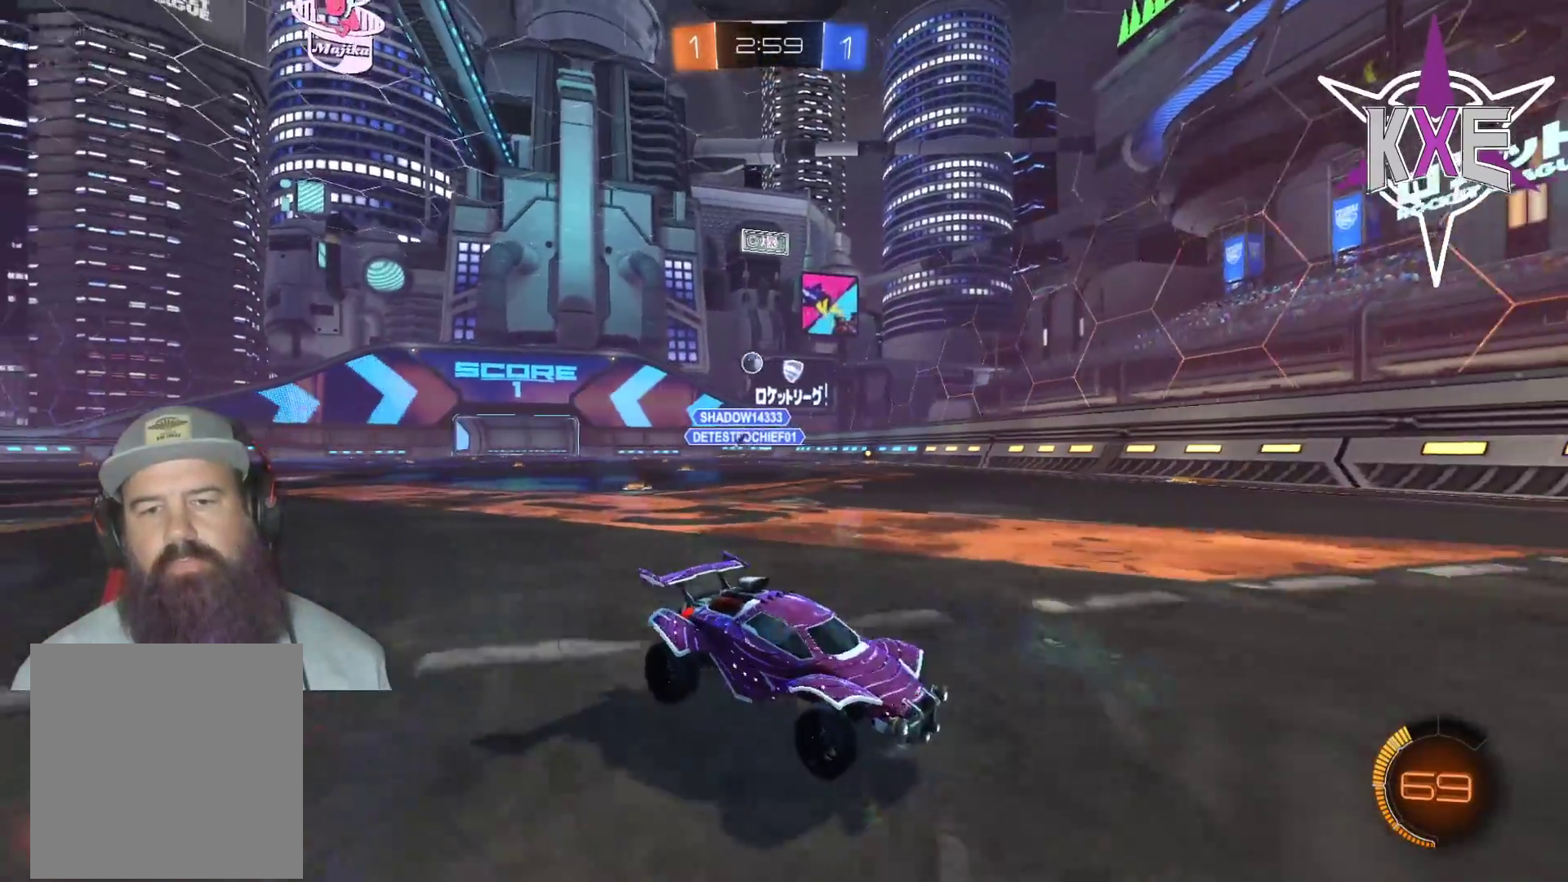
{"buttons": ["L1"], "left_stick": "right", "right_stick": "center", "events": [[217, "L1", "down"], [217, "R2", "up"]]}
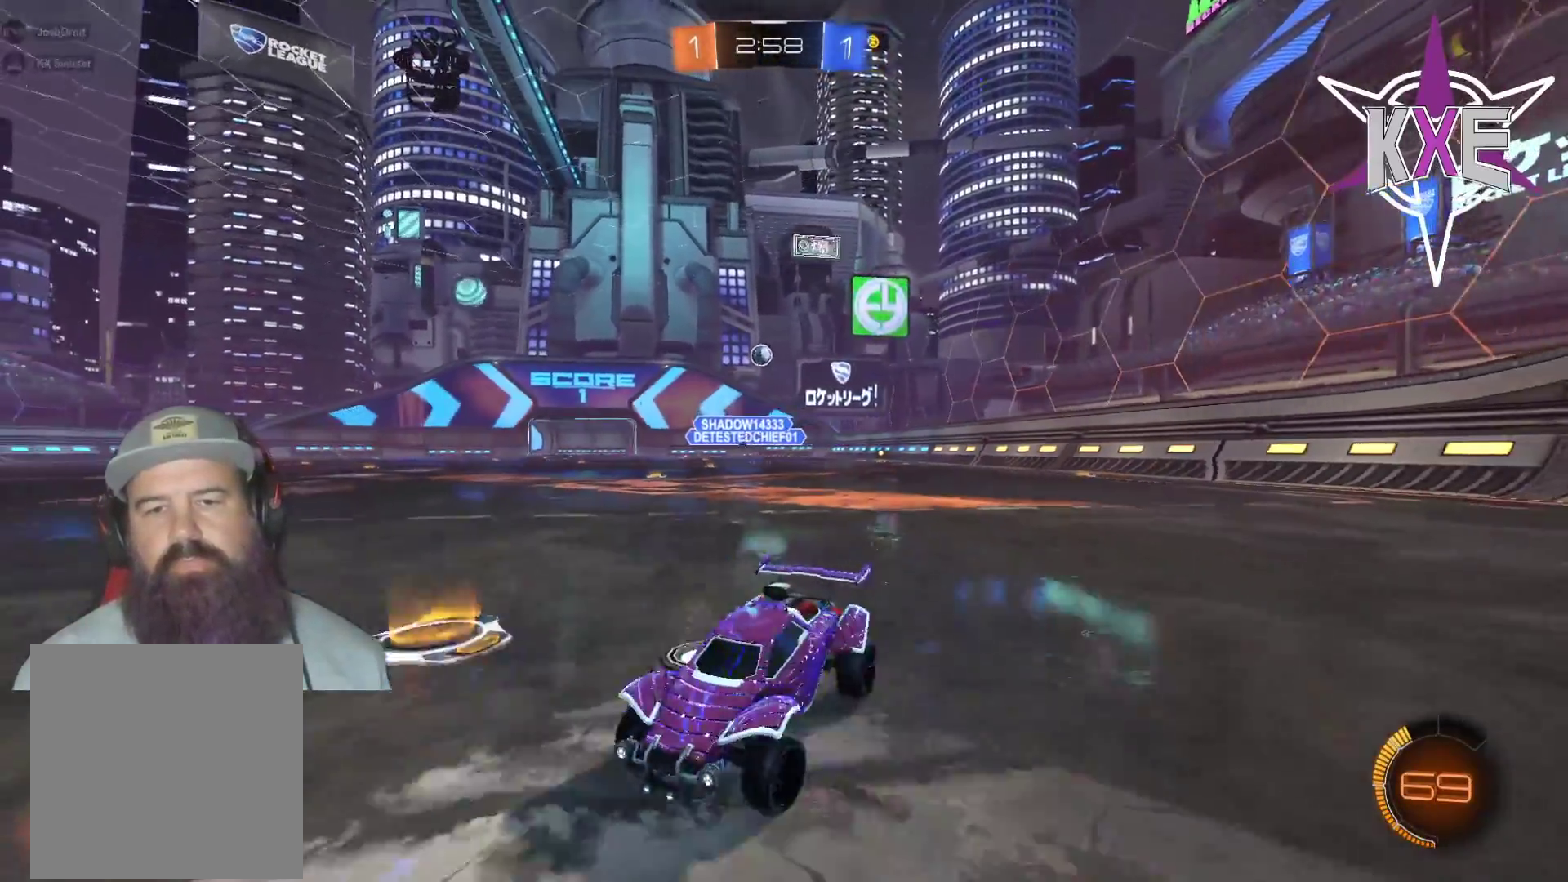
{"buttons": ["R2"], "left_stick": "center", "right_stick": "center", "events": [[250, "L1", "up"], [250, "R2", "down"], [367, "left_stick", "center"]]}
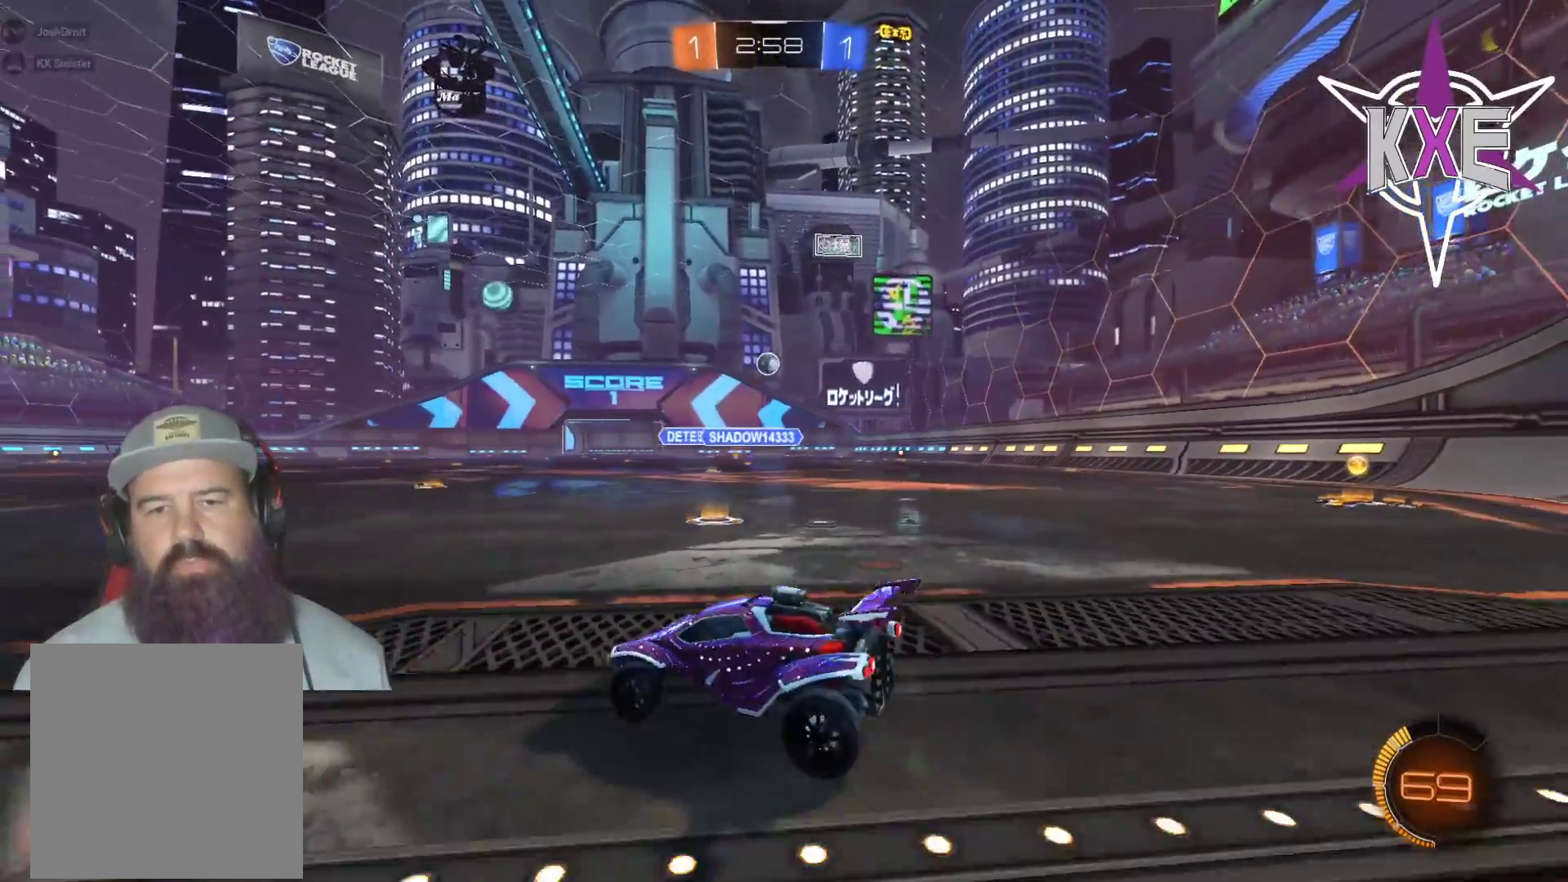
{"buttons": ["R2"], "left_stick": "center", "right_stick": "center", "events": [[17, "left_stick", "right"], [317, "left_stick", "center"]]}
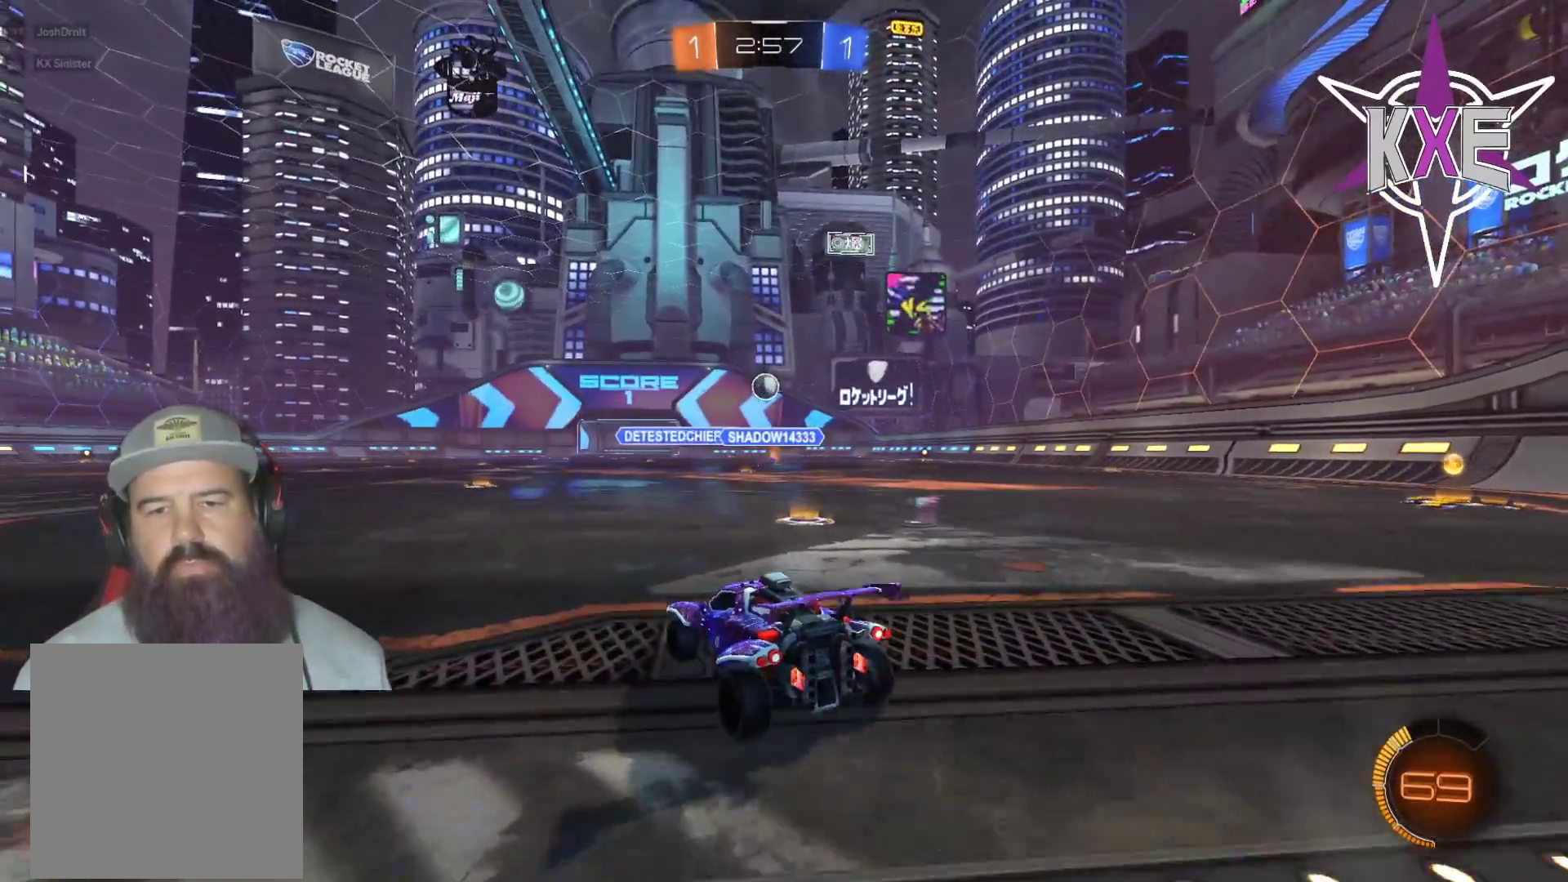
{"buttons": ["R2"], "left_stick": "down", "right_stick": "center", "events": [[17, "left_stick", "left"], [100, "R2", "up"], [267, "left_stick", "down"], [283, "R2", "down"]]}
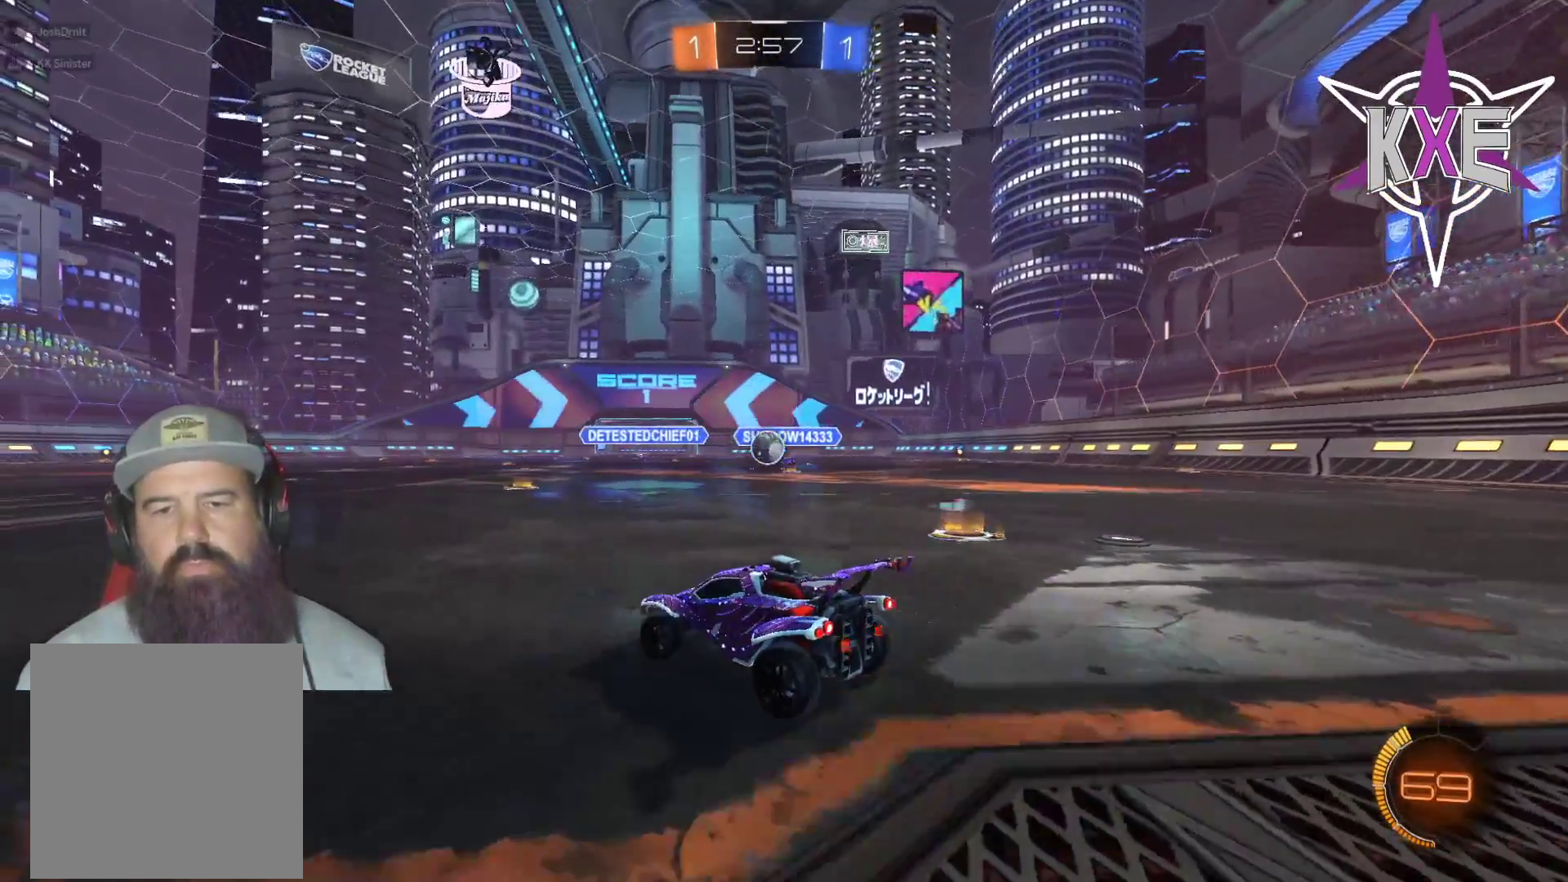
{"buttons": ["L2"], "left_stick": "left", "right_stick": "center", "events": [[17, "left_stick", "center"], [267, "left_stick", "down-right"], [383, "L2", "down"], [417, "R2", "up"], [500, "left_stick", "left"]]}
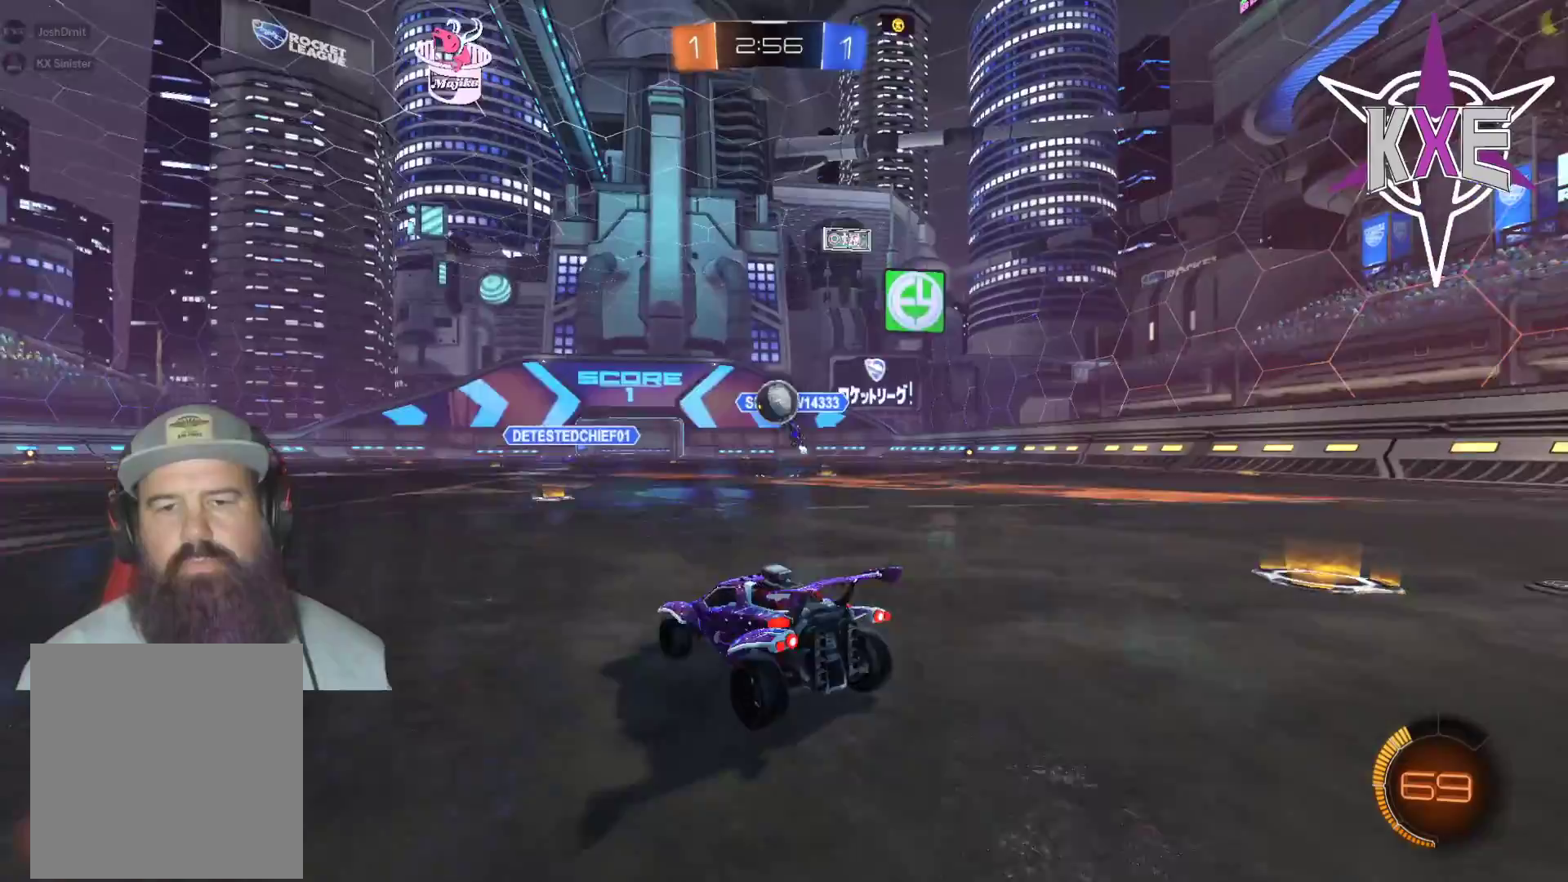
{"buttons": ["R2"], "left_stick": "center", "right_stick": "center", "events": [[117, "L2", "up"], [150, "R2", "down"], [383, "left_stick", "center"]]}
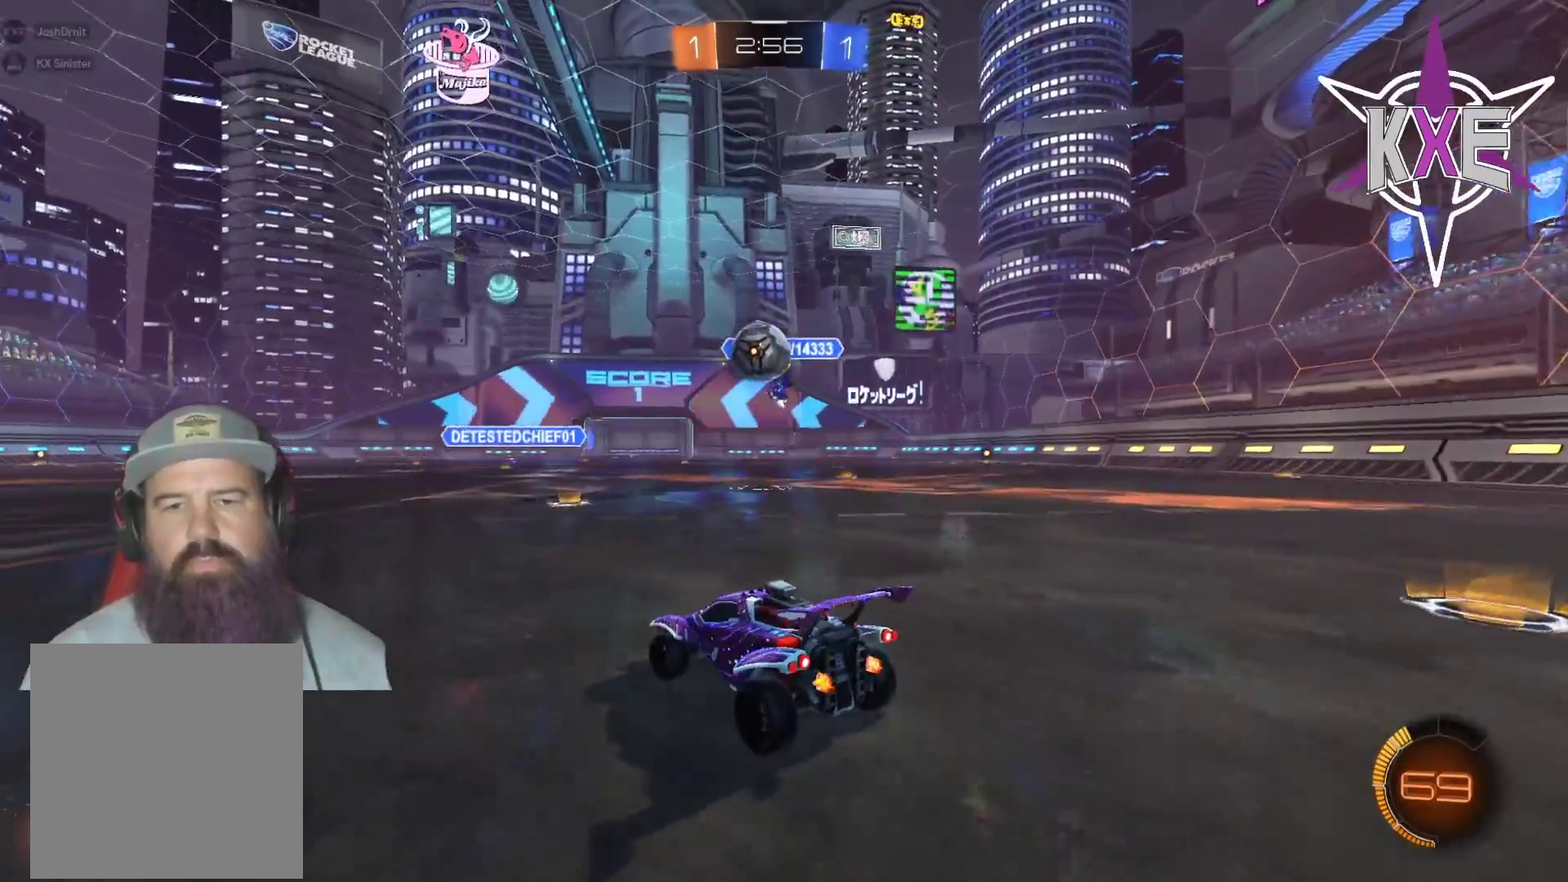
{"buttons": ["R1", "R2"], "left_stick": "right", "right_stick": "center", "events": [[100, "CROSS", "down"], [100, "R1", "down"], [283, "left_stick", "down"], [350, "L3", "down"], [367, "CROSS", "up"], [467, "L3", "up"], [483, "left_stick", "right"]]}
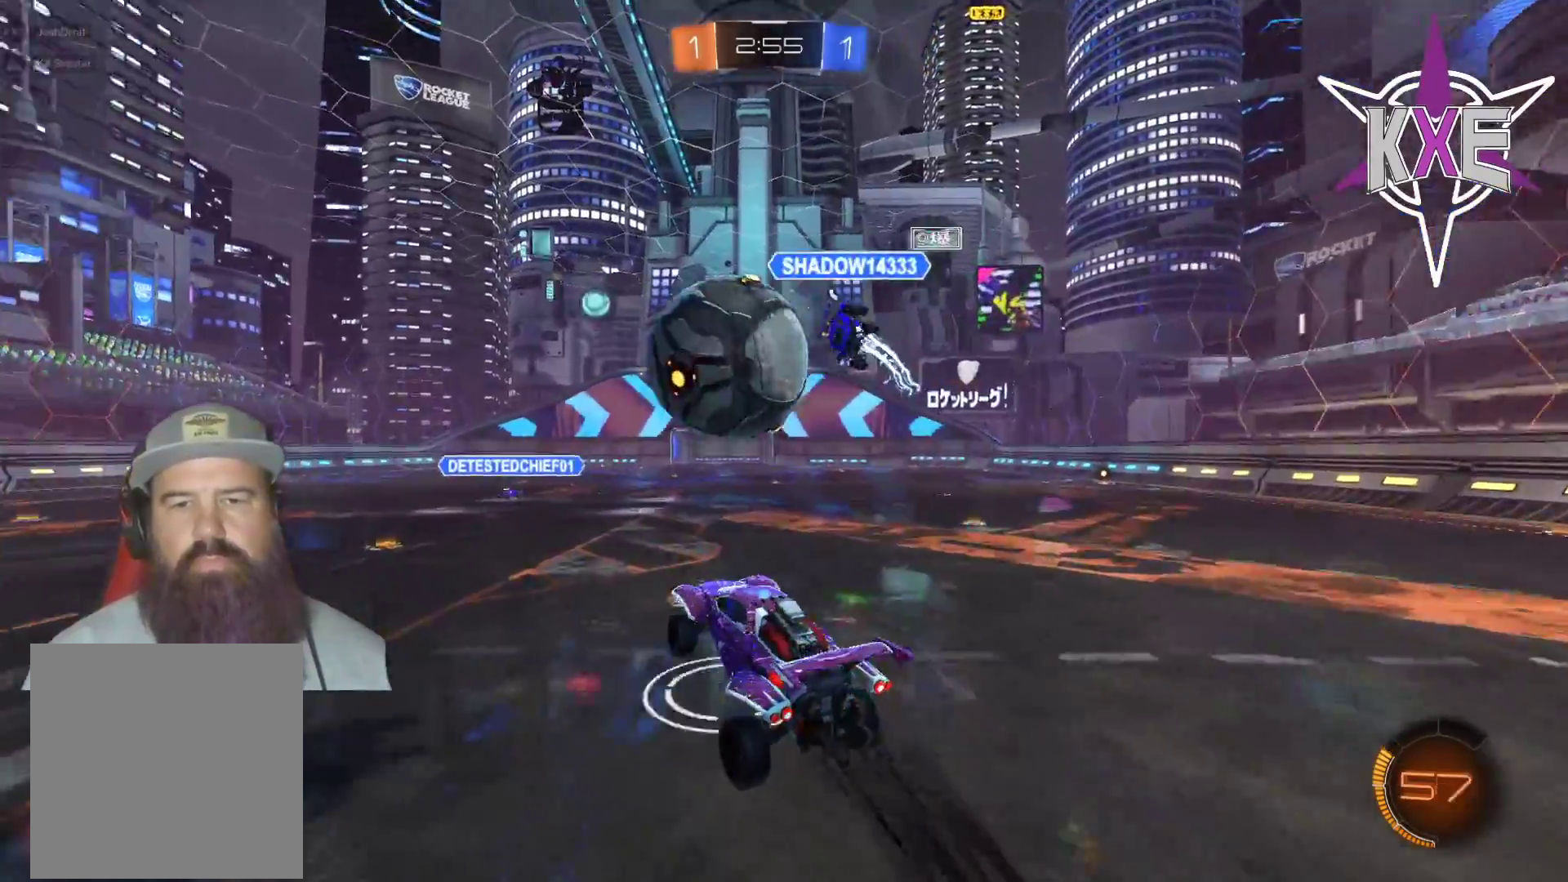
{"buttons": ["R2"], "left_stick": "up", "right_stick": "center", "events": [[50, "left_stick", "up"], [100, "CROSS", "down"], [100, "left_stick", "up-left"], [117, "L3", "down"], [200, "left_stick", "left"], [300, "L3", "up"], [300, "R1", "up"], [350, "CROSS", "up"], [367, "left_stick", "center"], [500, "left_stick", "up"]]}
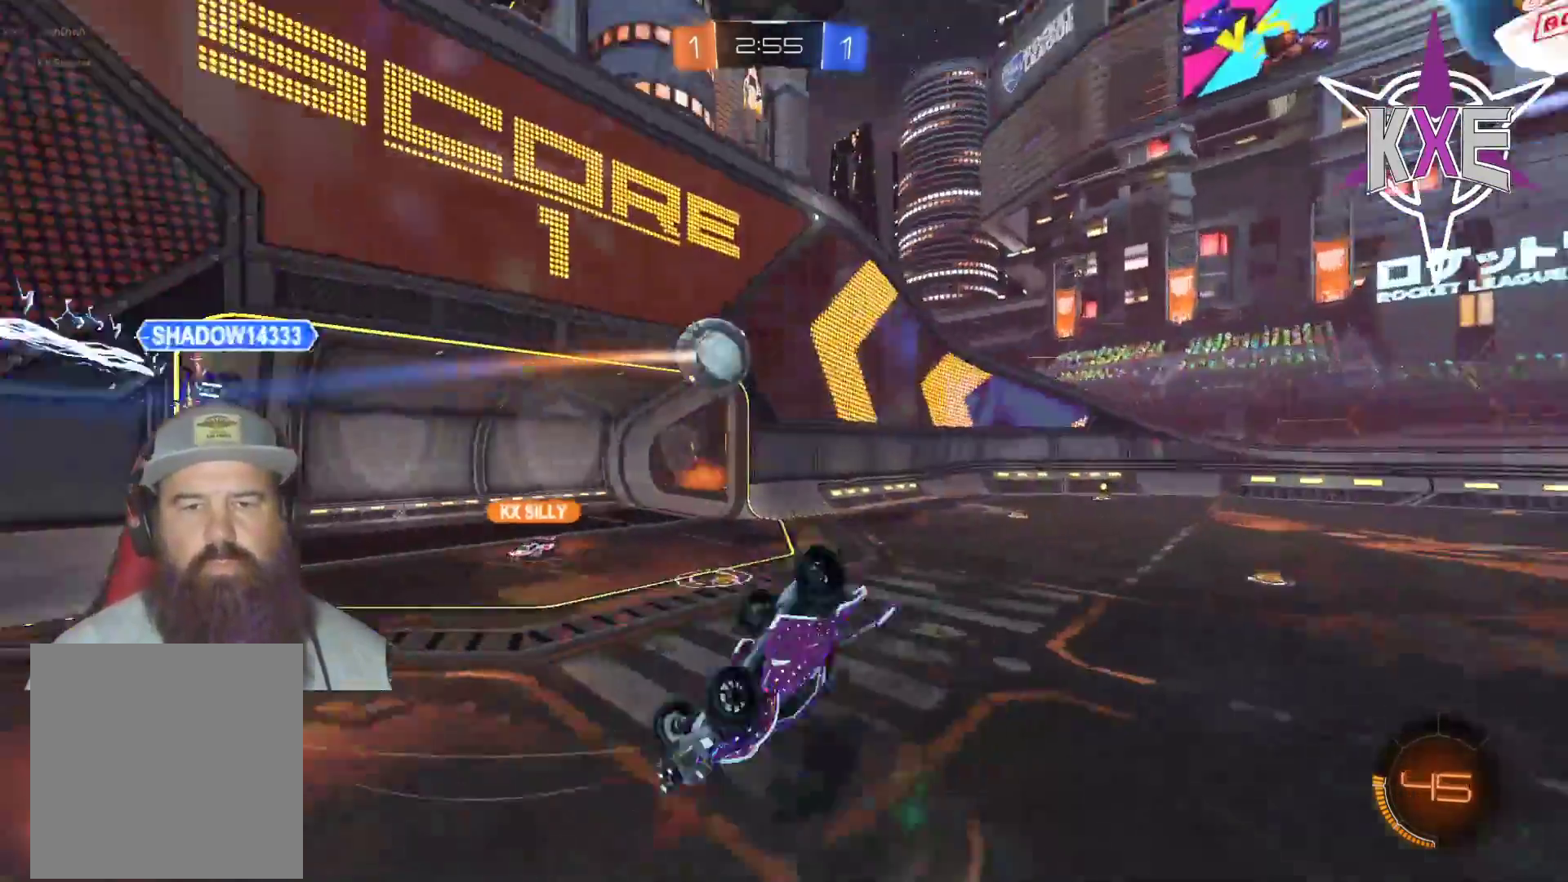
{"buttons": ["SQUARE", "TRIANGLE", "R2"], "left_stick": "center", "right_stick": "center", "events": [[283, "left_stick", "center"], [367, "SQUARE", "down"], [417, "TRIANGLE", "down"]]}
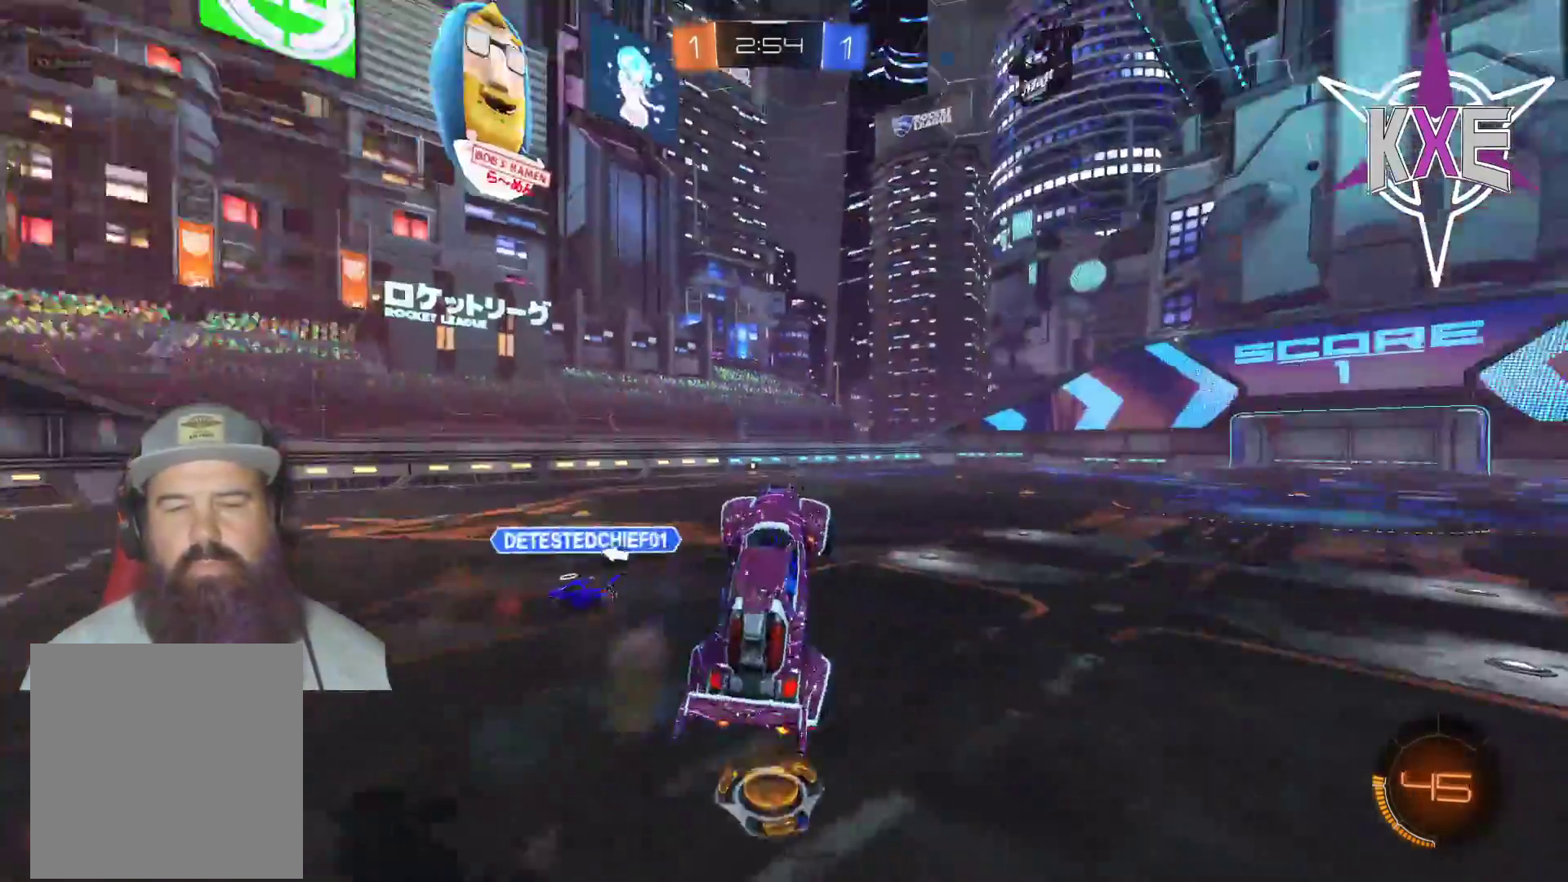
{"buttons": ["R2"], "left_stick": "center", "right_stick": "center", "events": [[33, "SQUARE", "up"], [33, "TRIANGLE", "up"]]}
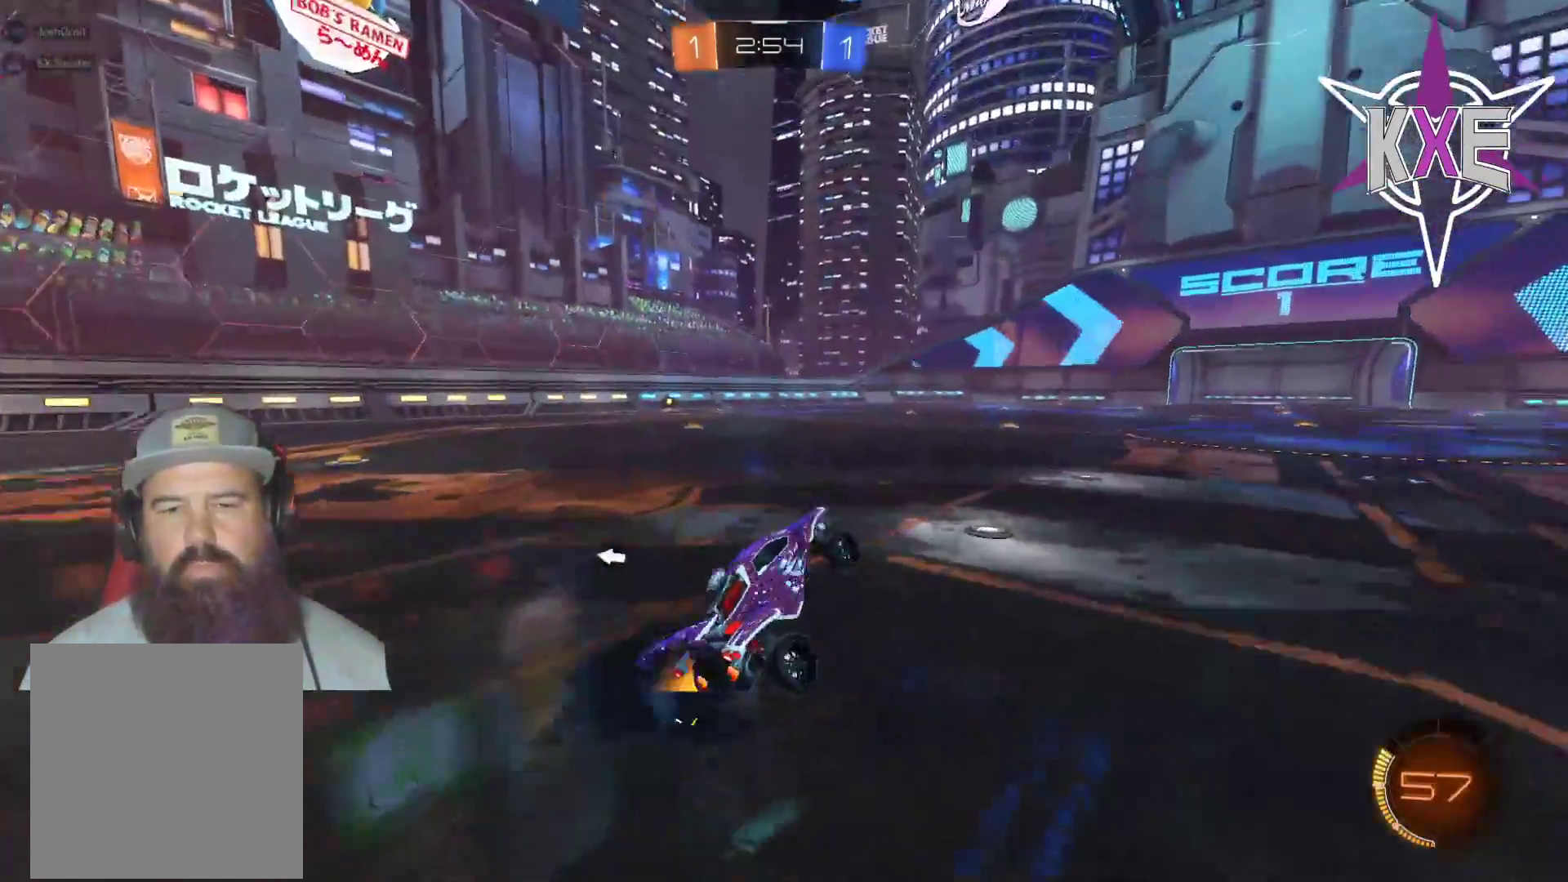
{"buttons": ["R2"], "left_stick": "down-right", "right_stick": "center", "events": [[83, "left_stick", "down-right"], [300, "TRIANGLE", "down"], [333, "L1", "down"], [400, "TRIANGLE", "up"], [450, "L1", "up"]]}
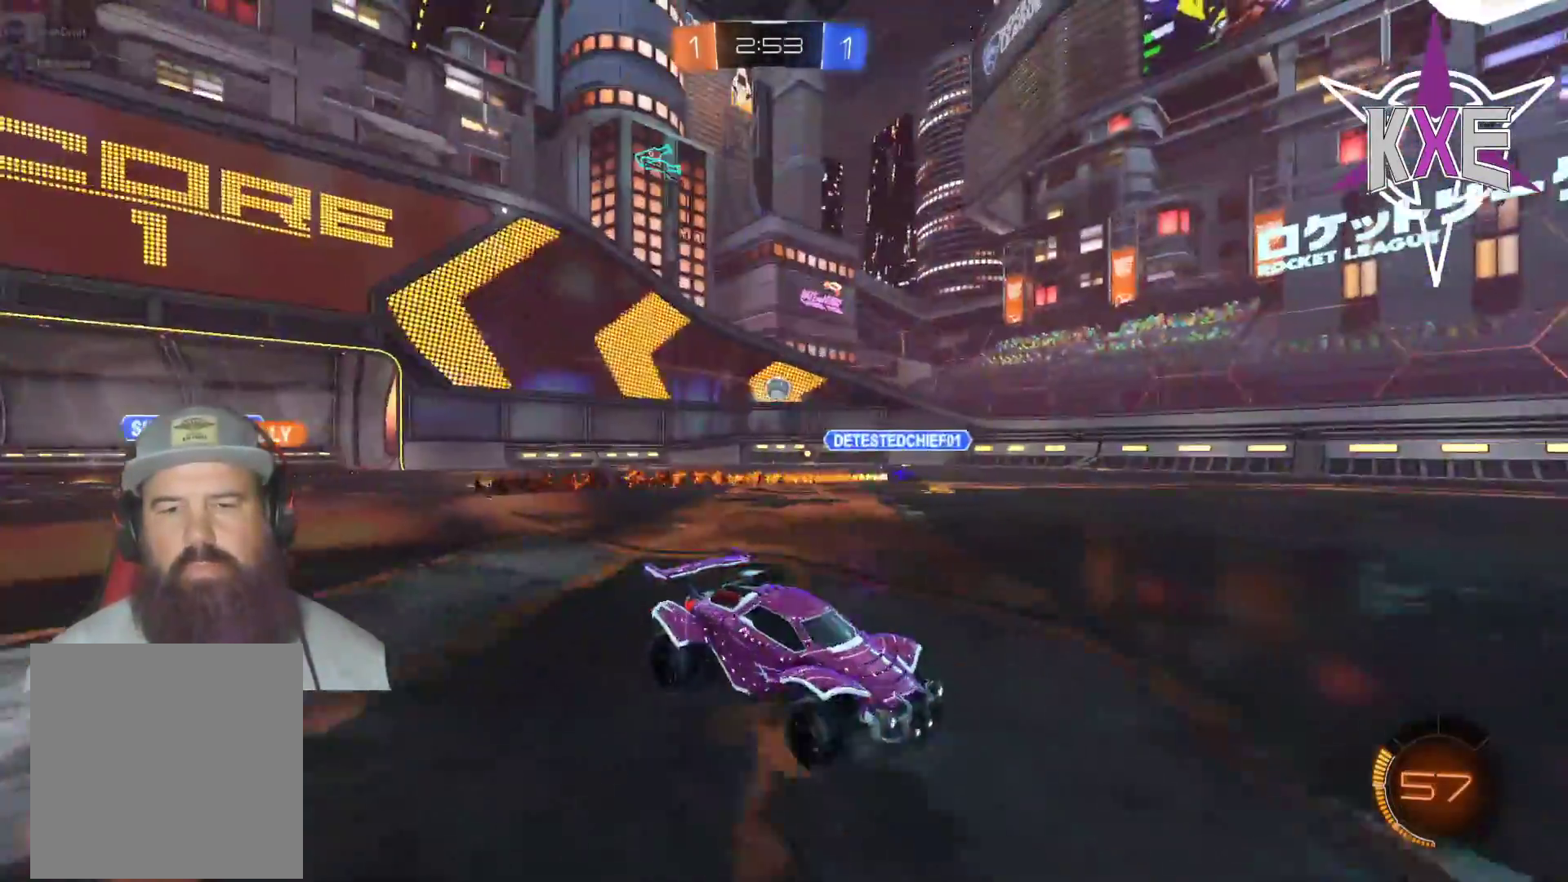
{"buttons": ["R2"], "left_stick": "down-right", "right_stick": "center", "events": []}
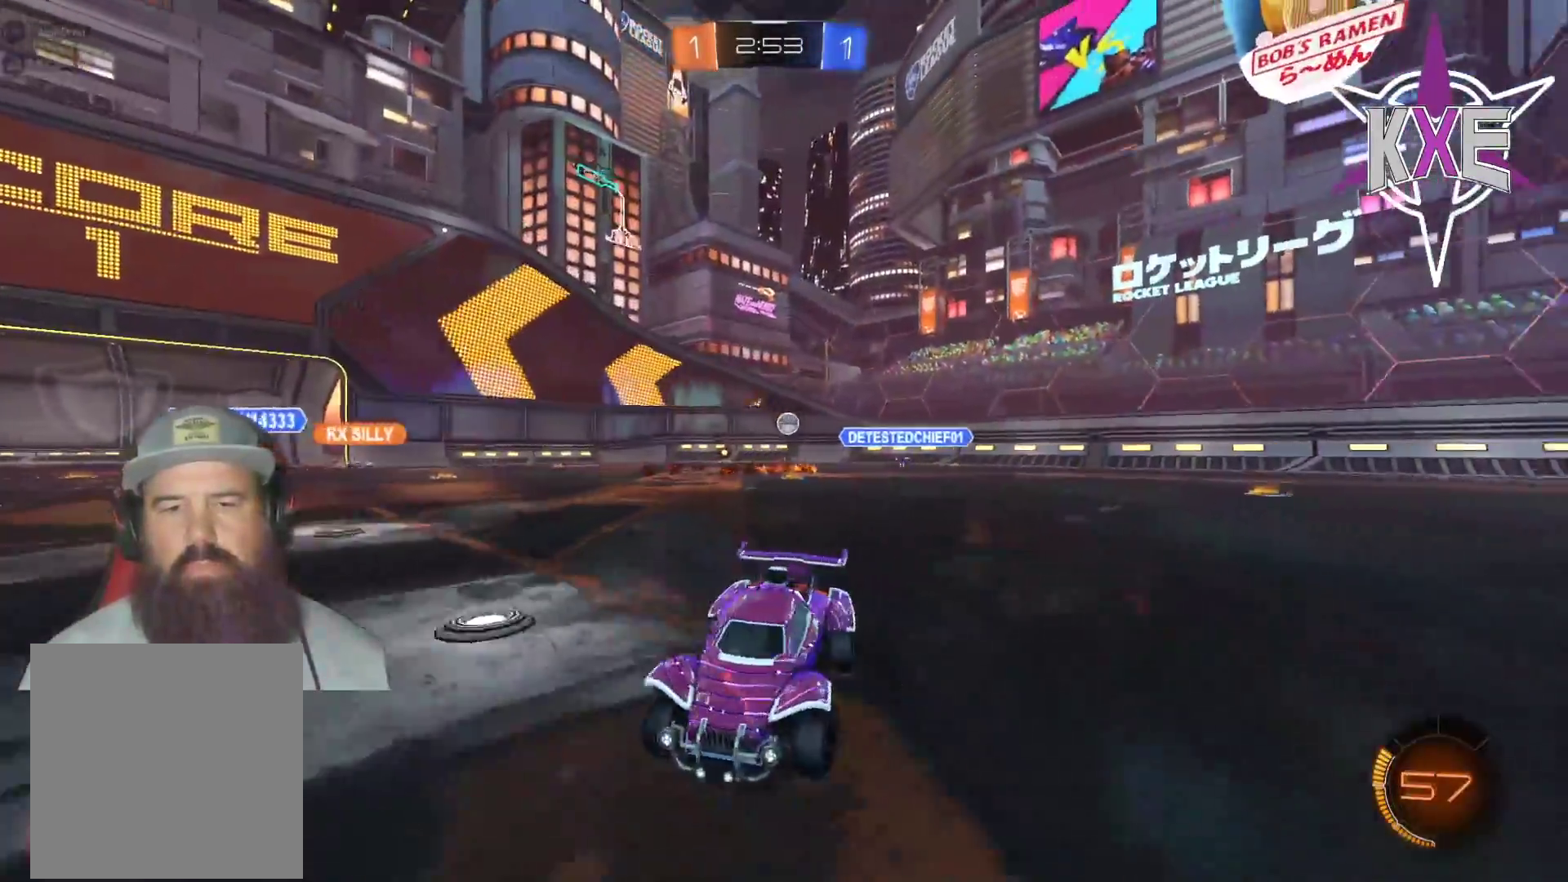
{"buttons": ["CROSS", "L1", "R1", "R2"], "left_stick": "up", "right_stick": "center", "events": [[83, "left_stick", "right"], [217, "L1", "down"], [217, "R2", "up"], [250, "R1", "down"], [267, "left_stick", "up"], [283, "CROSS", "down"], [283, "R2", "down"], [383, "CROSS", "up"], [383, "R2", "up"], [450, "CROSS", "down"], [450, "R2", "down"]]}
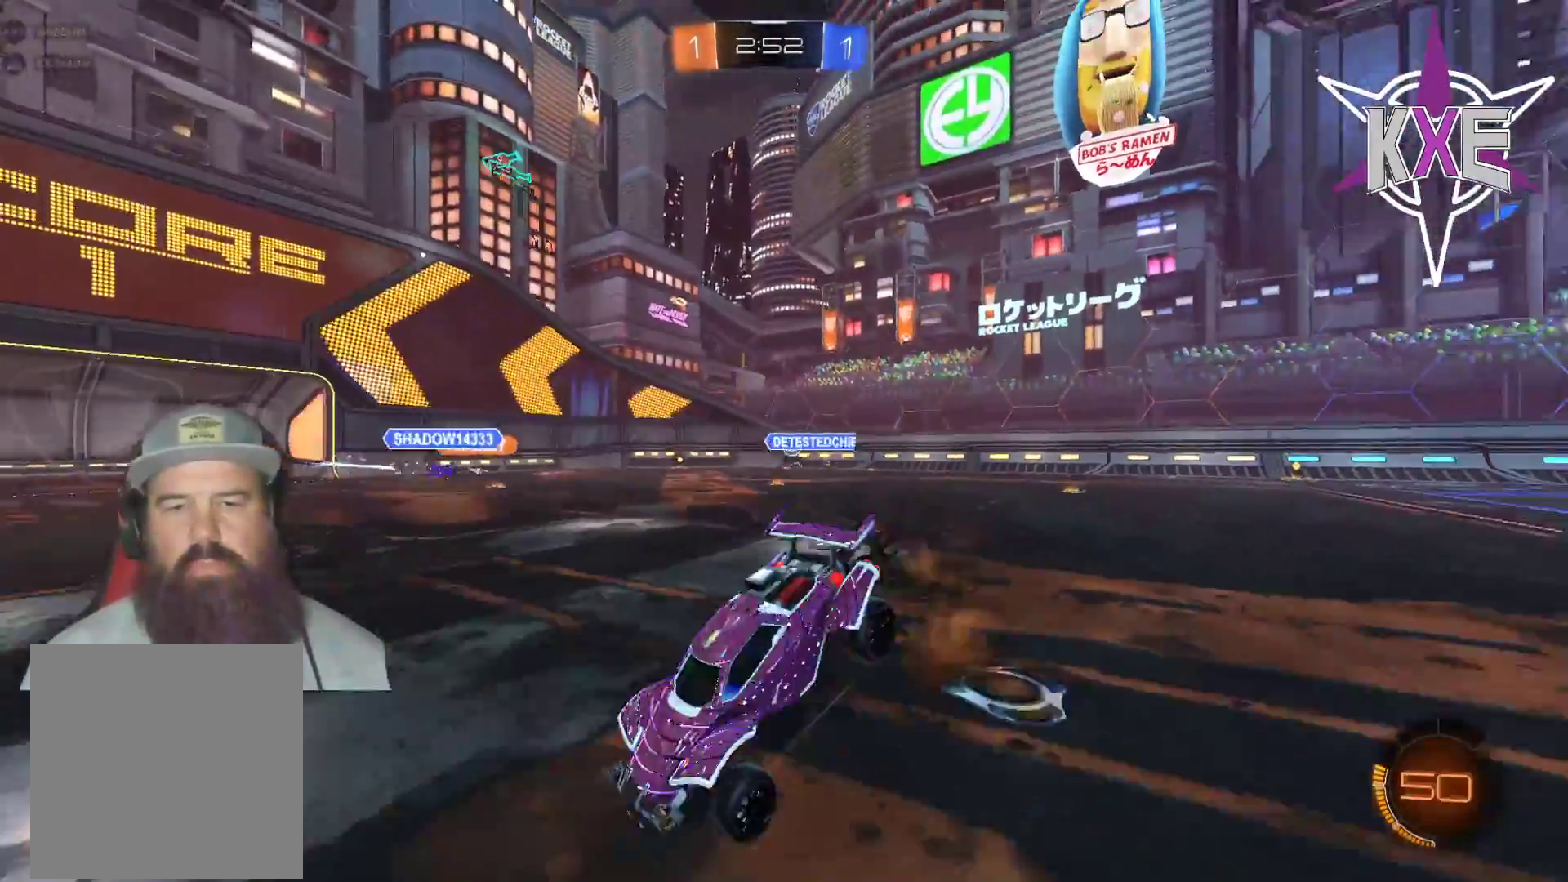
{"buttons": [], "left_stick": "center", "right_stick": "center", "events": [[17, "L1", "up"], [50, "CROSS", "up"], [117, "TRIANGLE", "down"], [133, "left_stick", "center"], [200, "TRIANGLE", "up"], [217, "R1", "up"], [300, "R2", "up"]]}
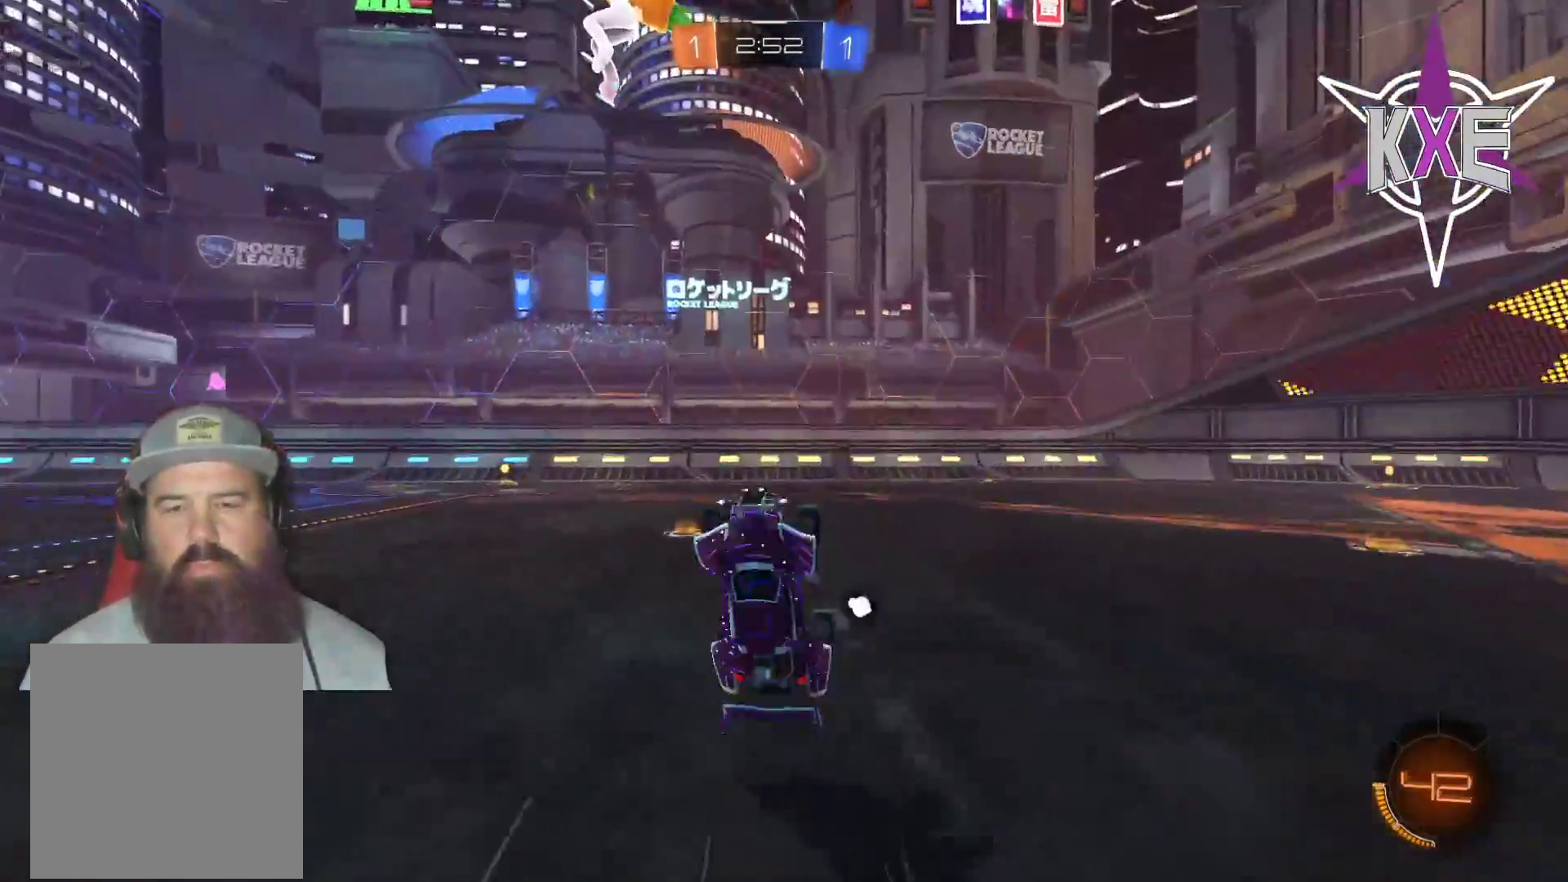
{"buttons": ["R2"], "left_stick": "right", "right_stick": "center", "events": [[250, "left_stick", "right"], [417, "R2", "down"]]}
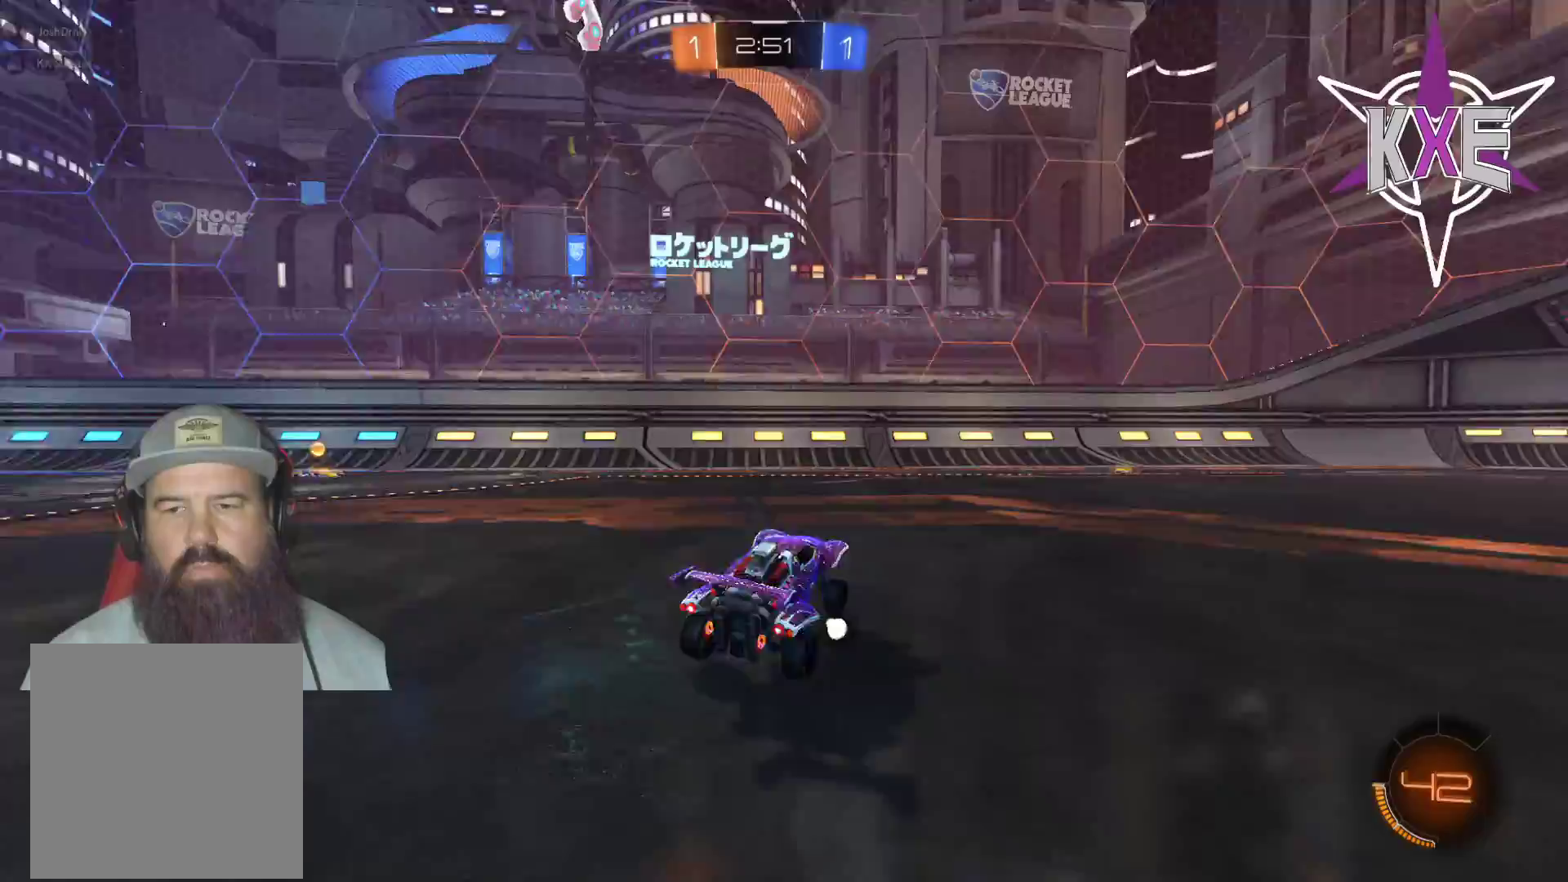
{"buttons": ["R2"], "left_stick": "center", "right_stick": "center", "events": [[83, "R1", "down"], [467, "left_stick", "center"], [483, "R1", "up"]]}
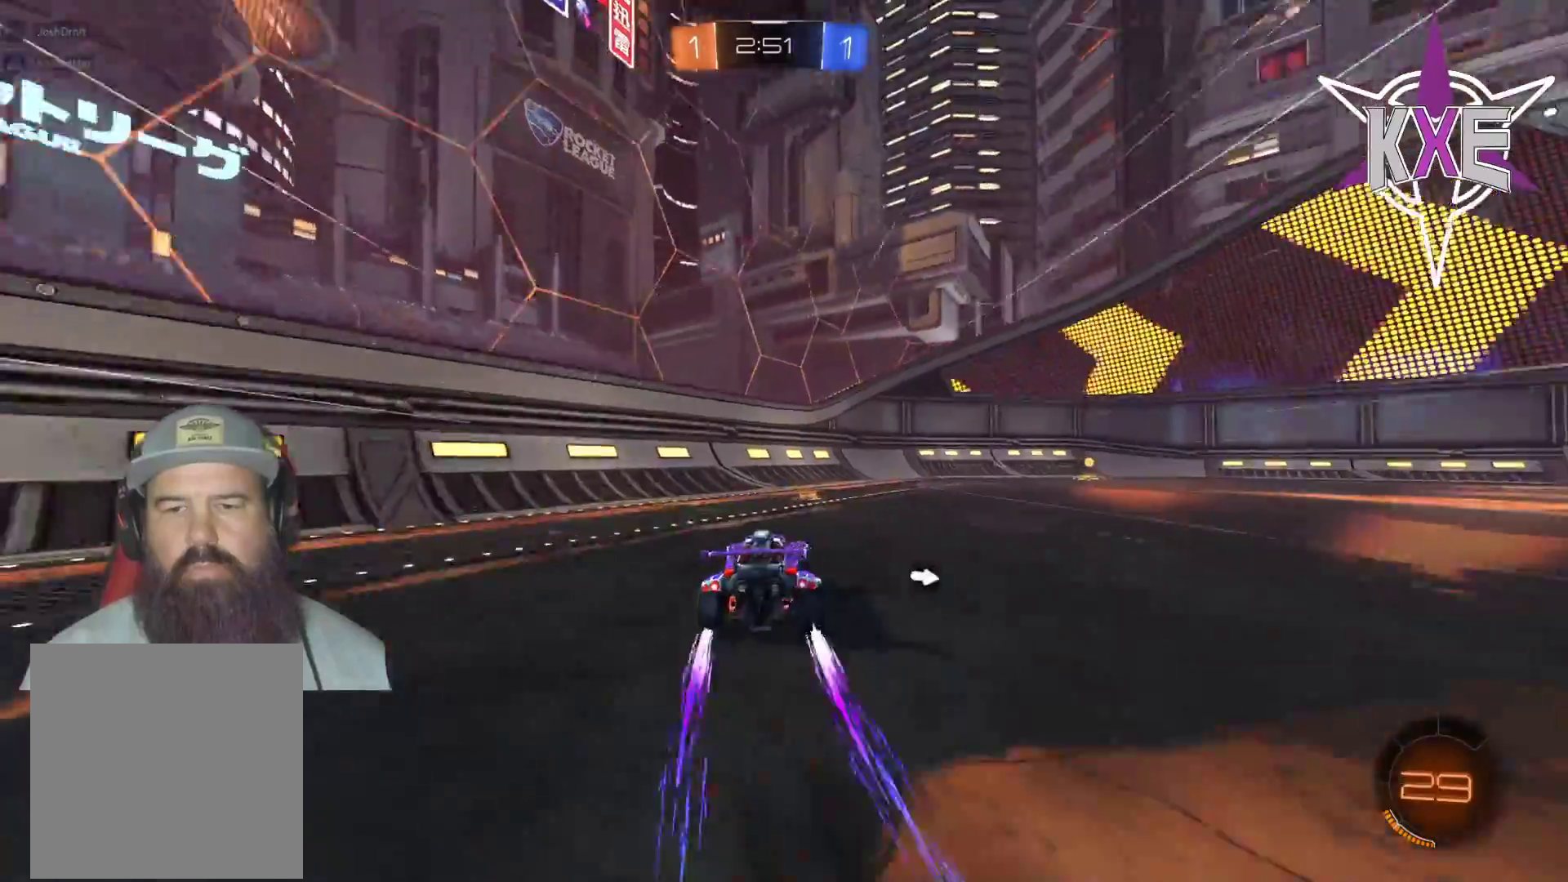
{"buttons": ["R2"], "left_stick": "right", "right_stick": "center", "events": [[83, "left_stick", "right"]]}
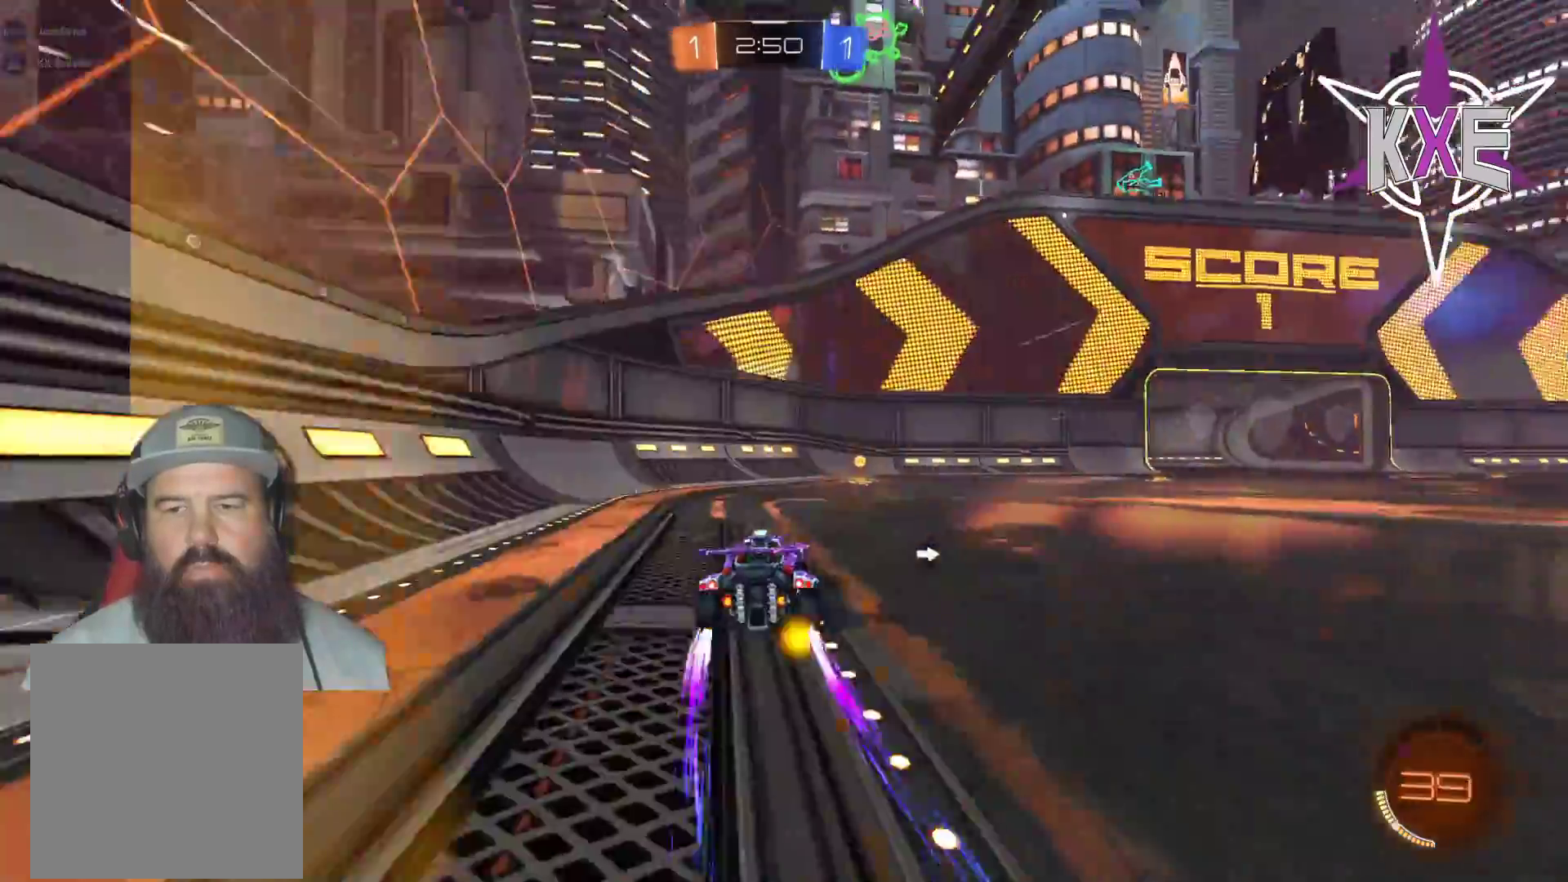
{"buttons": ["R2"], "left_stick": "right", "right_stick": "center", "events": [[17, "left_stick", "center"], [183, "left_stick", "right"], [267, "TRIANGLE", "down"], [300, "left_stick", "center"], [350, "TRIANGLE", "up"], [433, "left_stick", "right"]]}
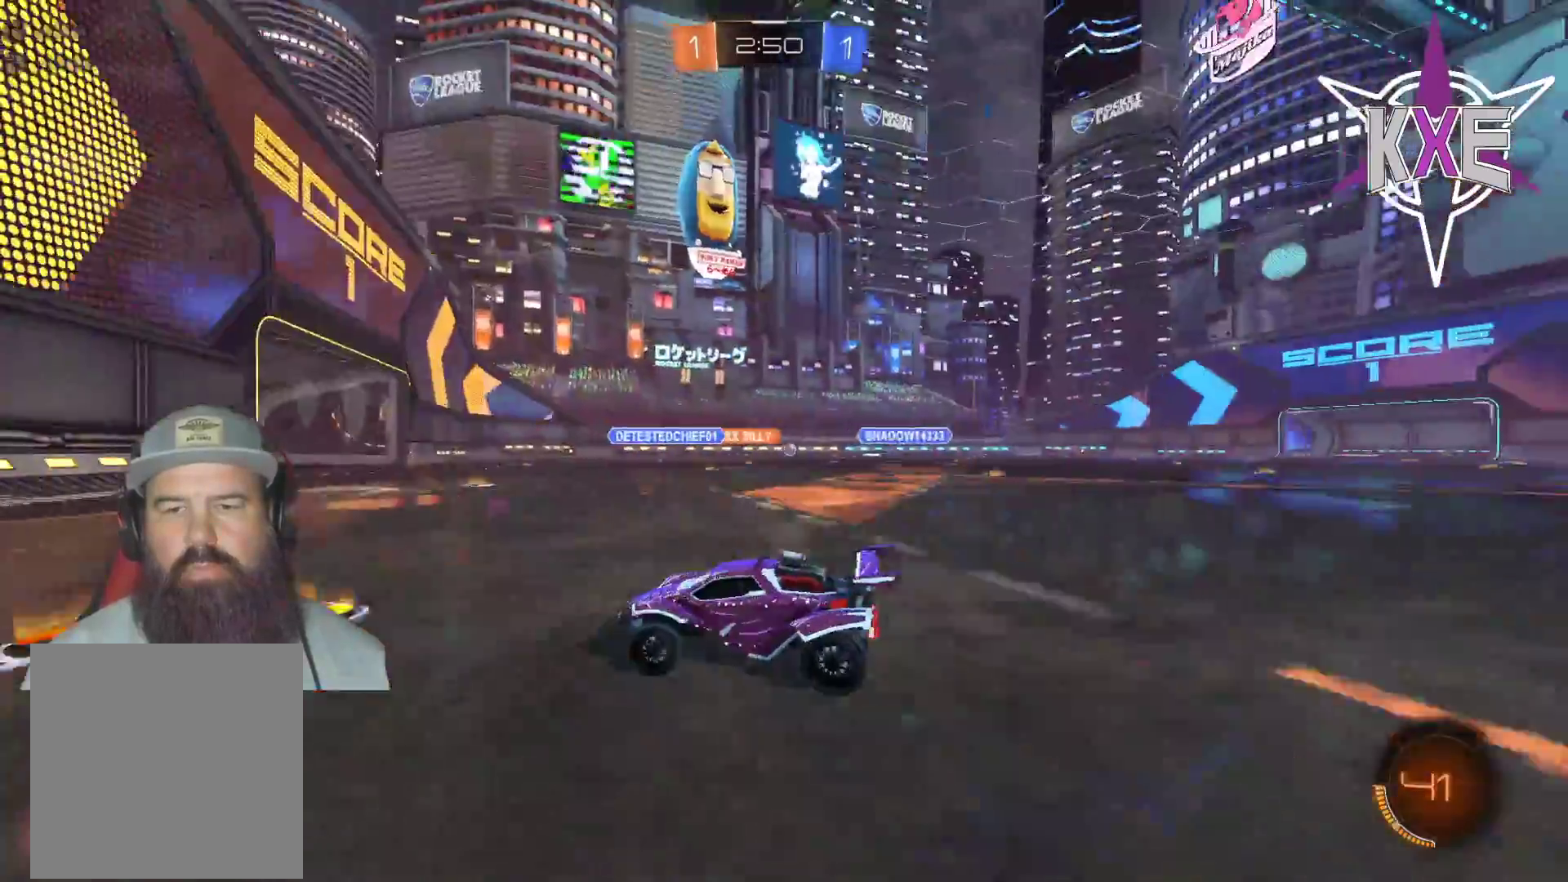
{"buttons": ["R2"], "left_stick": "right", "right_stick": "center", "events": [[83, "R2", "up"], [167, "left_stick", "center"], [233, "left_stick", "right"], [433, "R2", "down"]]}
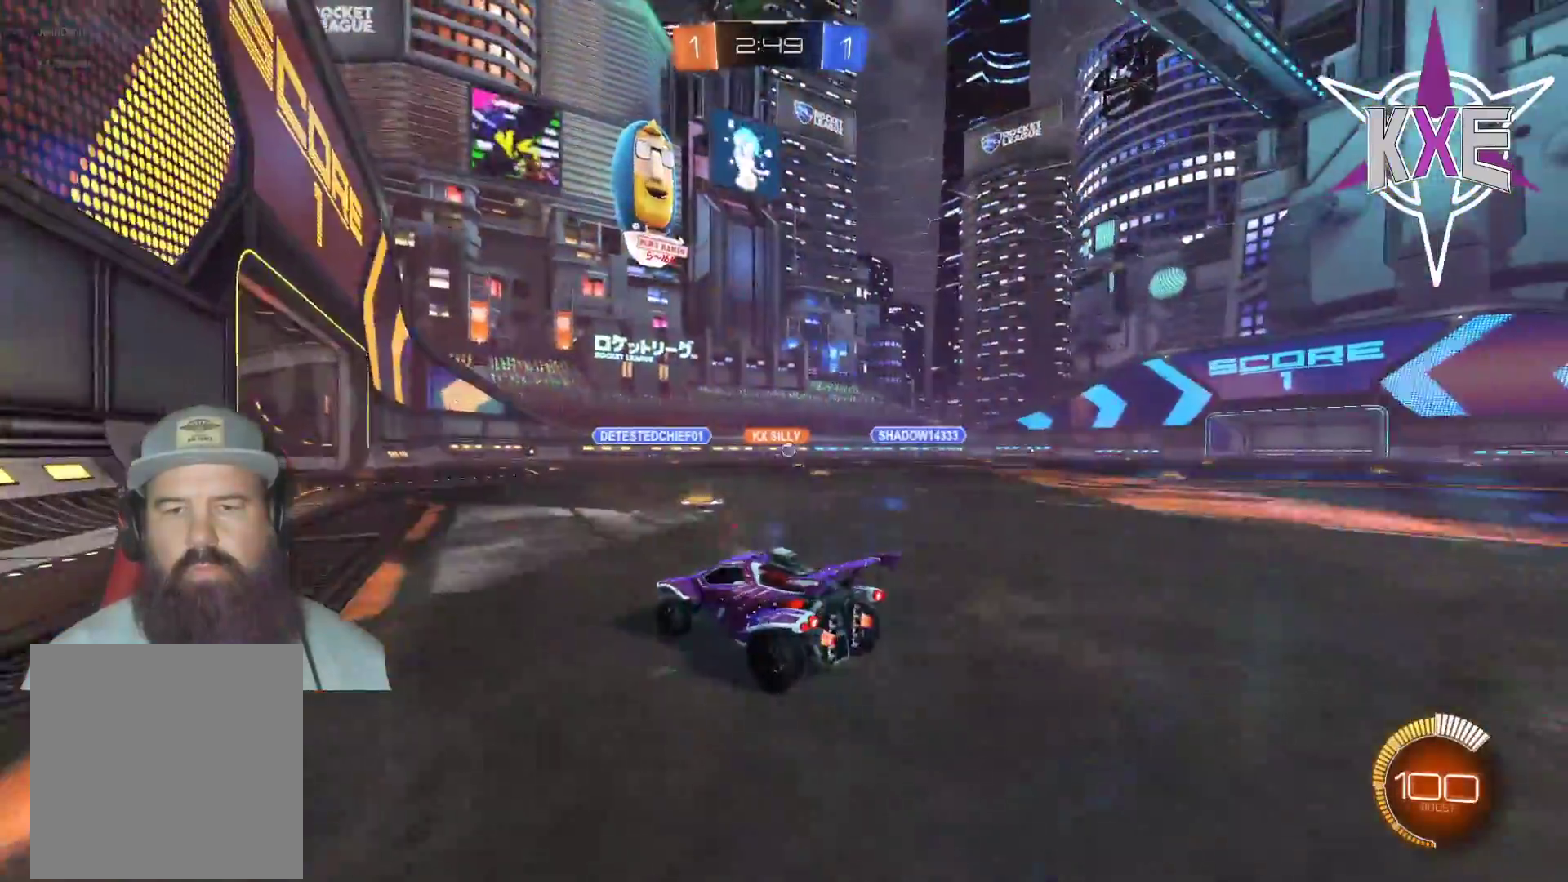
{"buttons": ["R1", "R2"], "left_stick": "right", "right_stick": "center", "events": [[467, "R1", "down"]]}
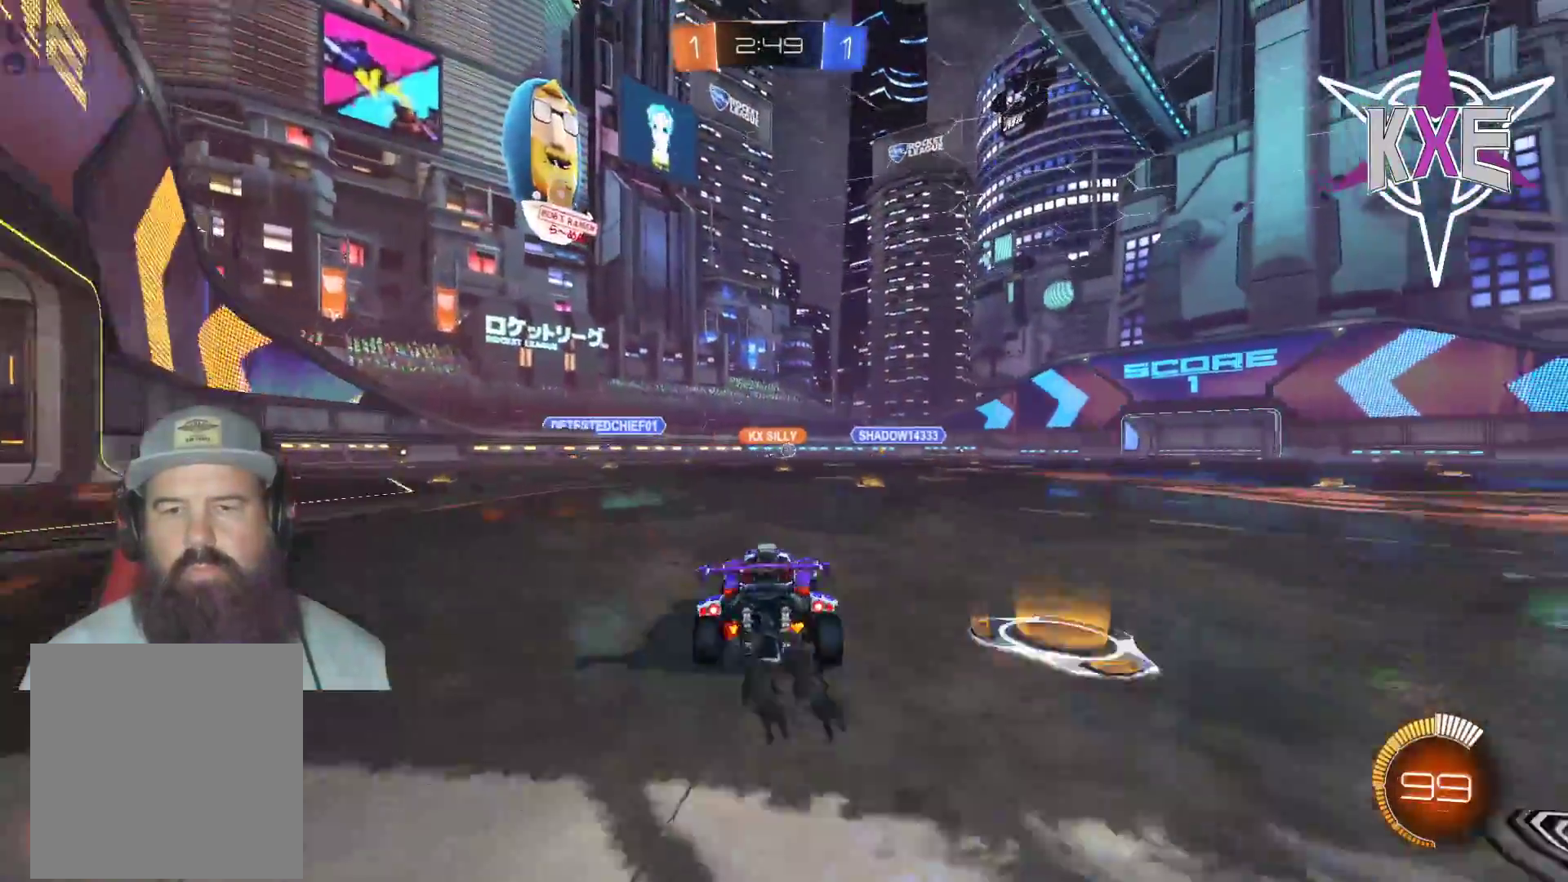
{"buttons": ["R2"], "left_stick": "center", "right_stick": "center", "events": [[150, "R1", "up"], [150, "left_stick", "center"]]}
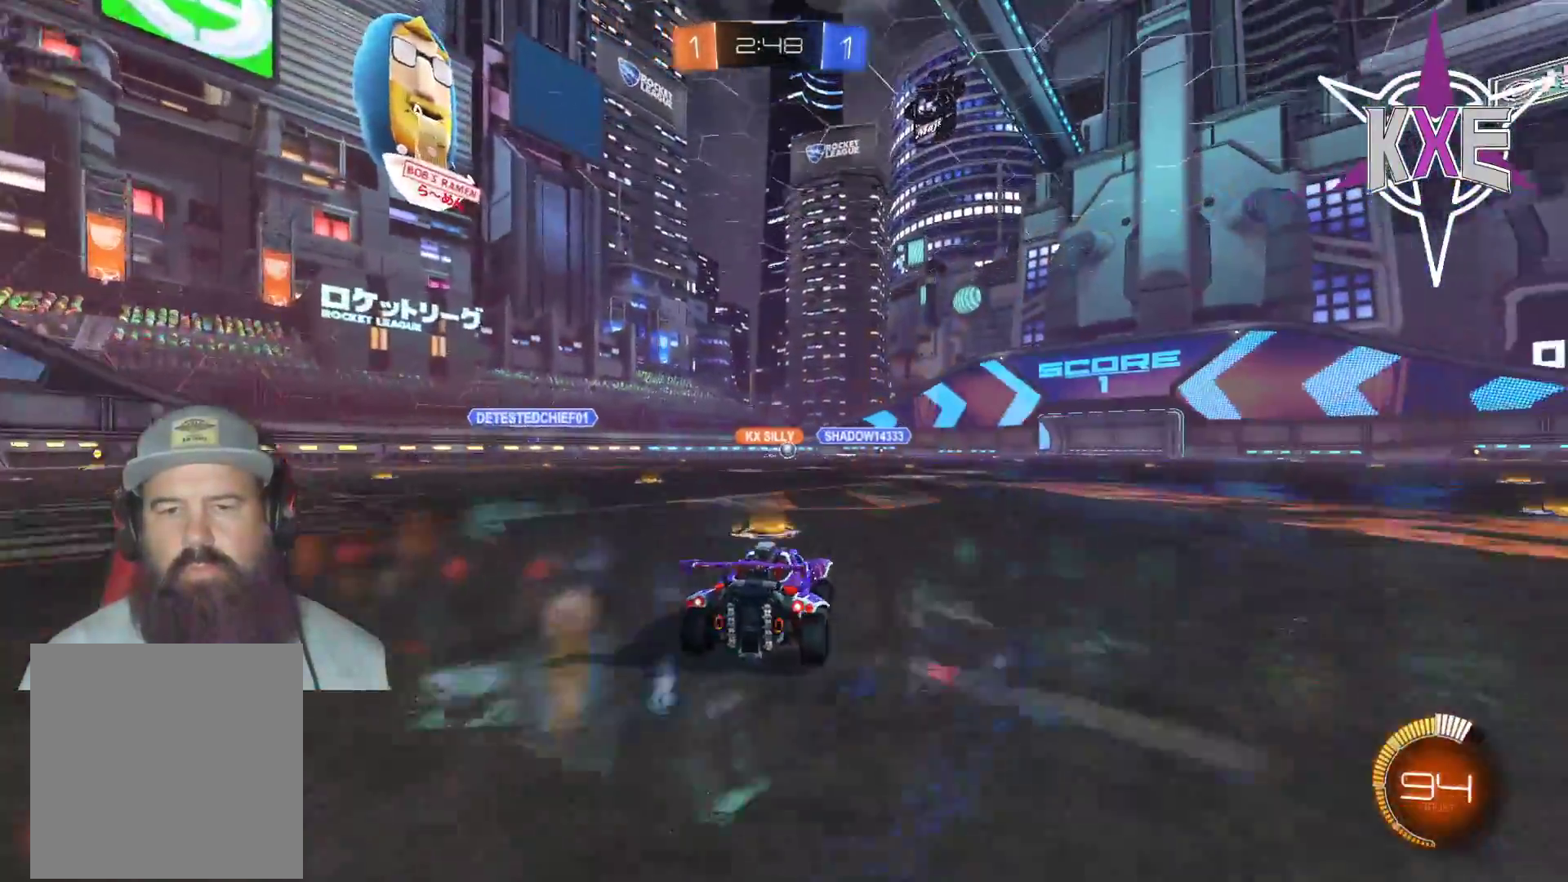
{"buttons": ["R2"], "left_stick": "center", "right_stick": "center", "events": [[283, "left_stick", "right"], [383, "left_stick", "center"]]}
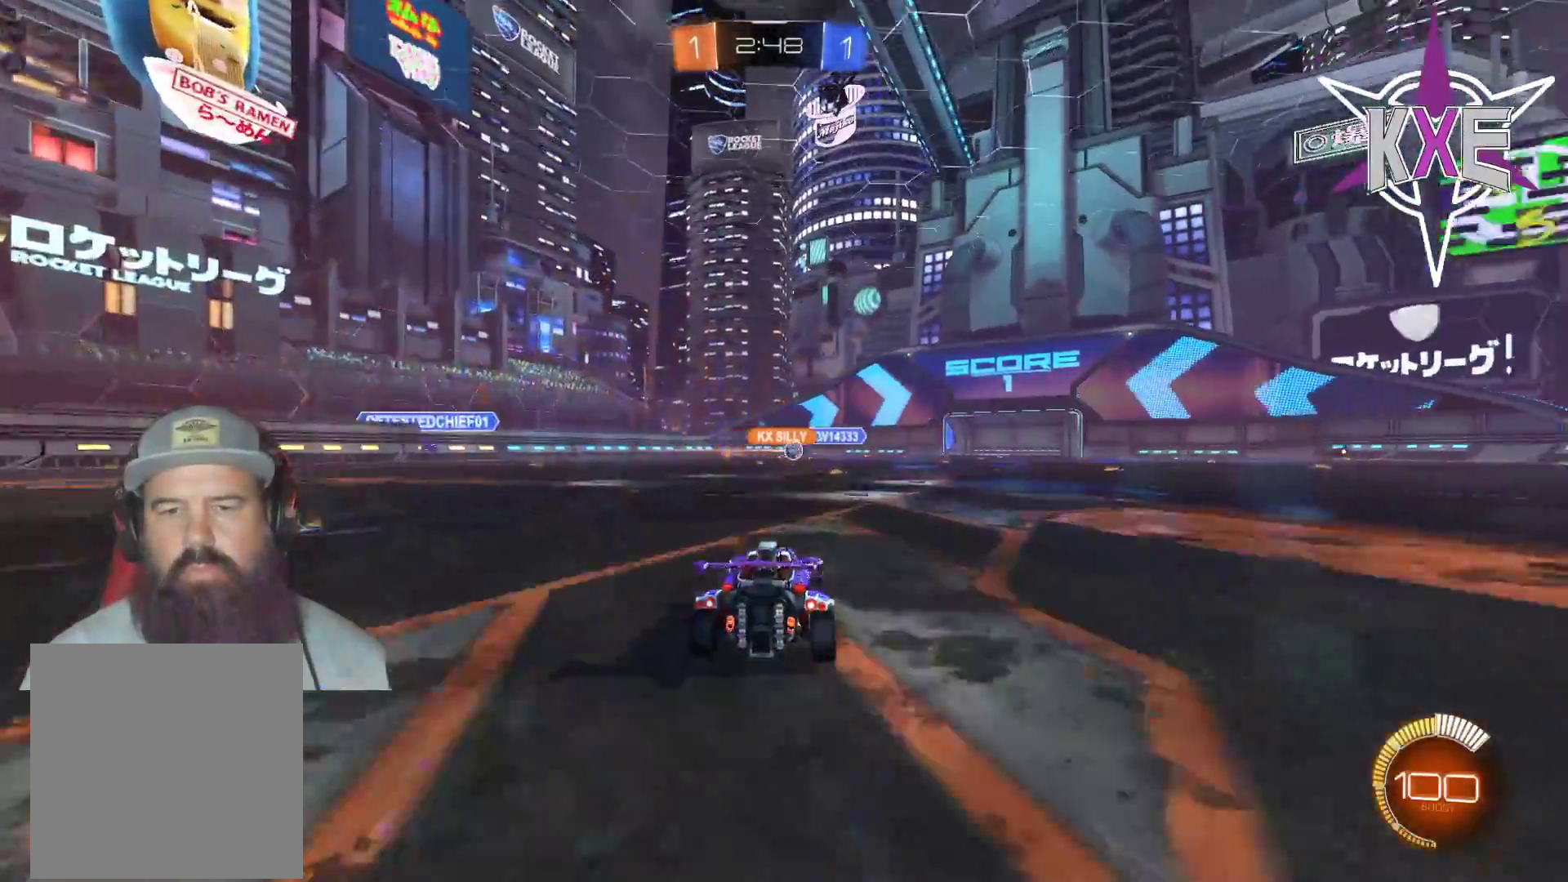
{"buttons": ["R2"], "left_stick": "right", "right_stick": "center", "events": [[417, "left_stick", "right"]]}